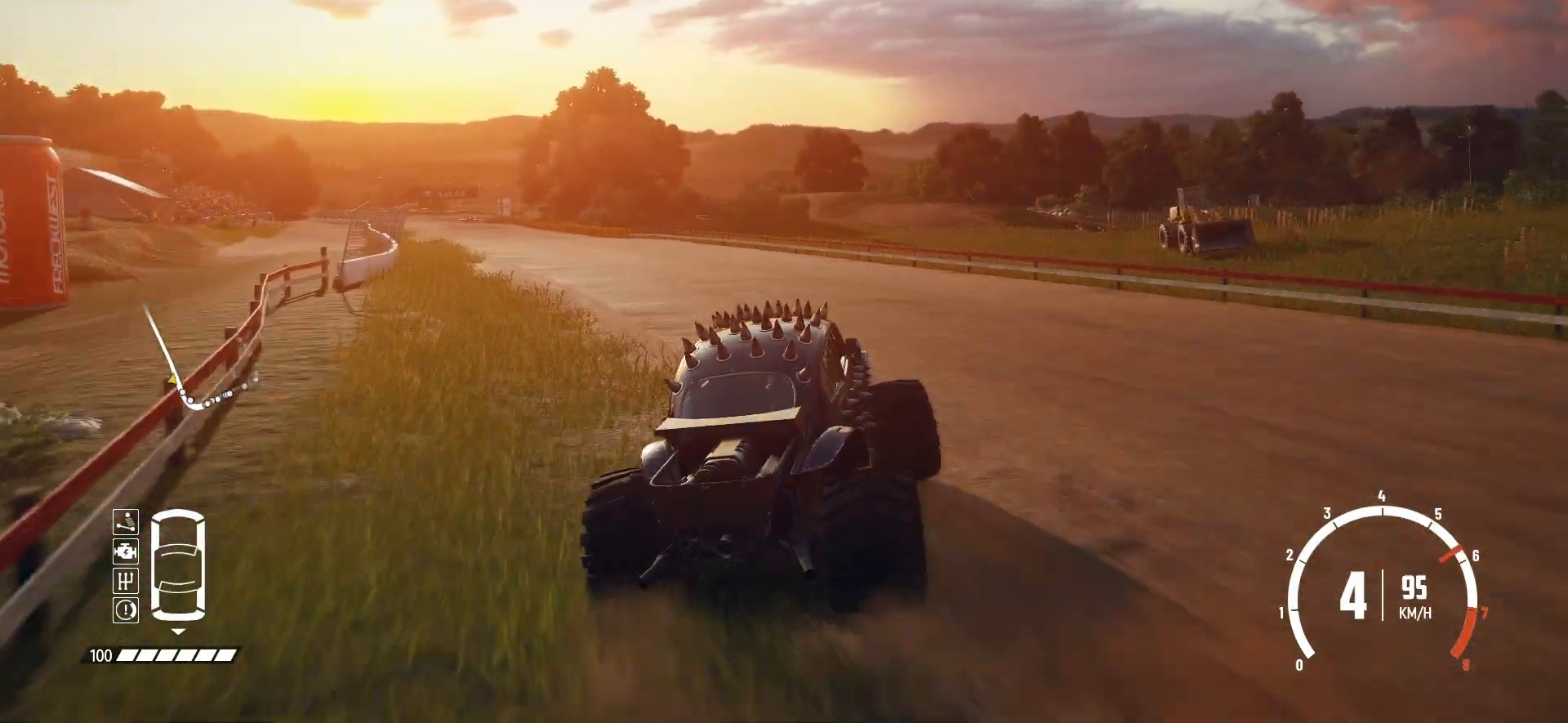
Gameplay with a controller (Xbox layout); each line is a JSON object with the inputs held at the frame after it. "events" lists button and stick changes between this image and that frame as [ms after this image, input, new state], when the widget could be followed in between. Not read: right_stick.
{"buttons": ["R2"], "left_stick": "left", "events": [[50, "left_stick", "center"], [133, "left_stick", "left"]]}
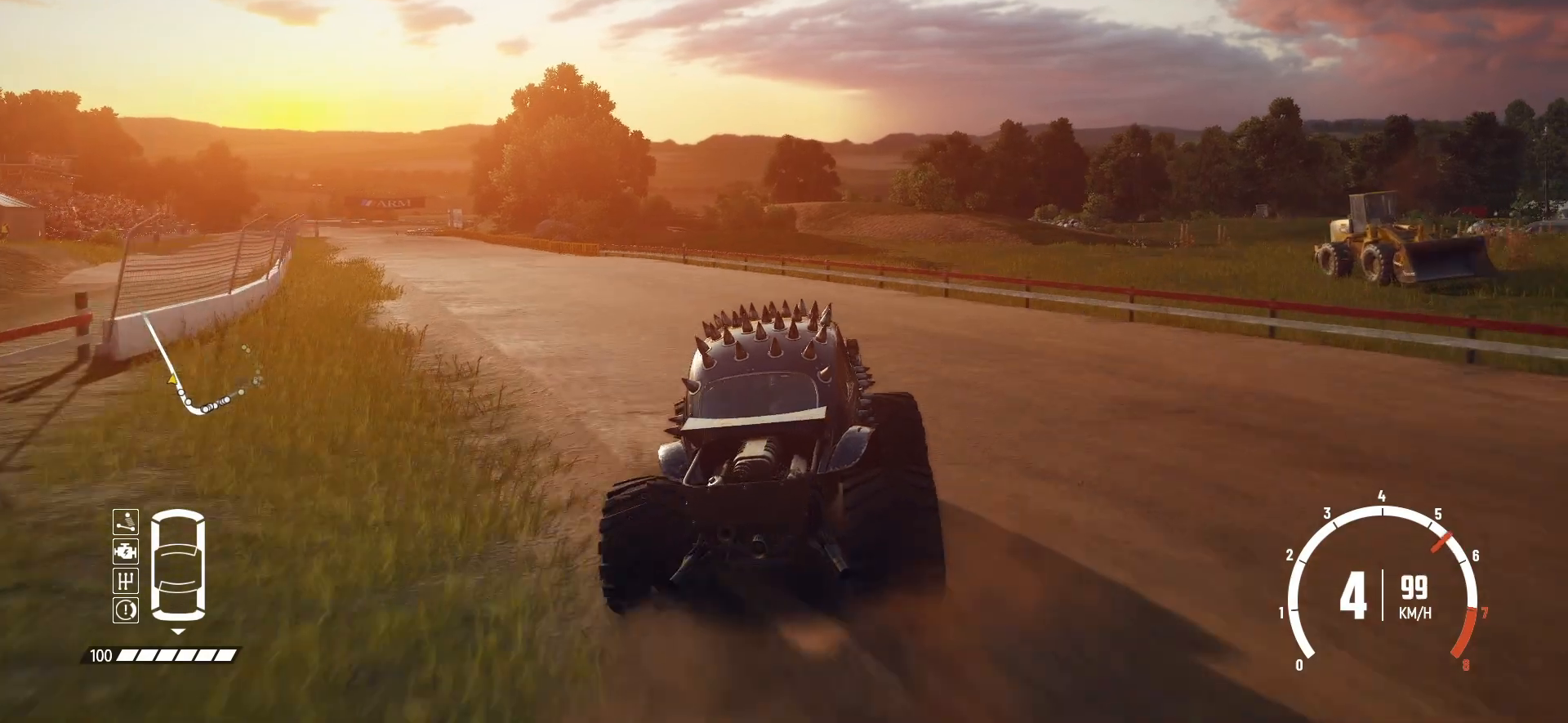
{"buttons": ["R2"], "left_stick": "center", "events": [[300, "left_stick", "center"]]}
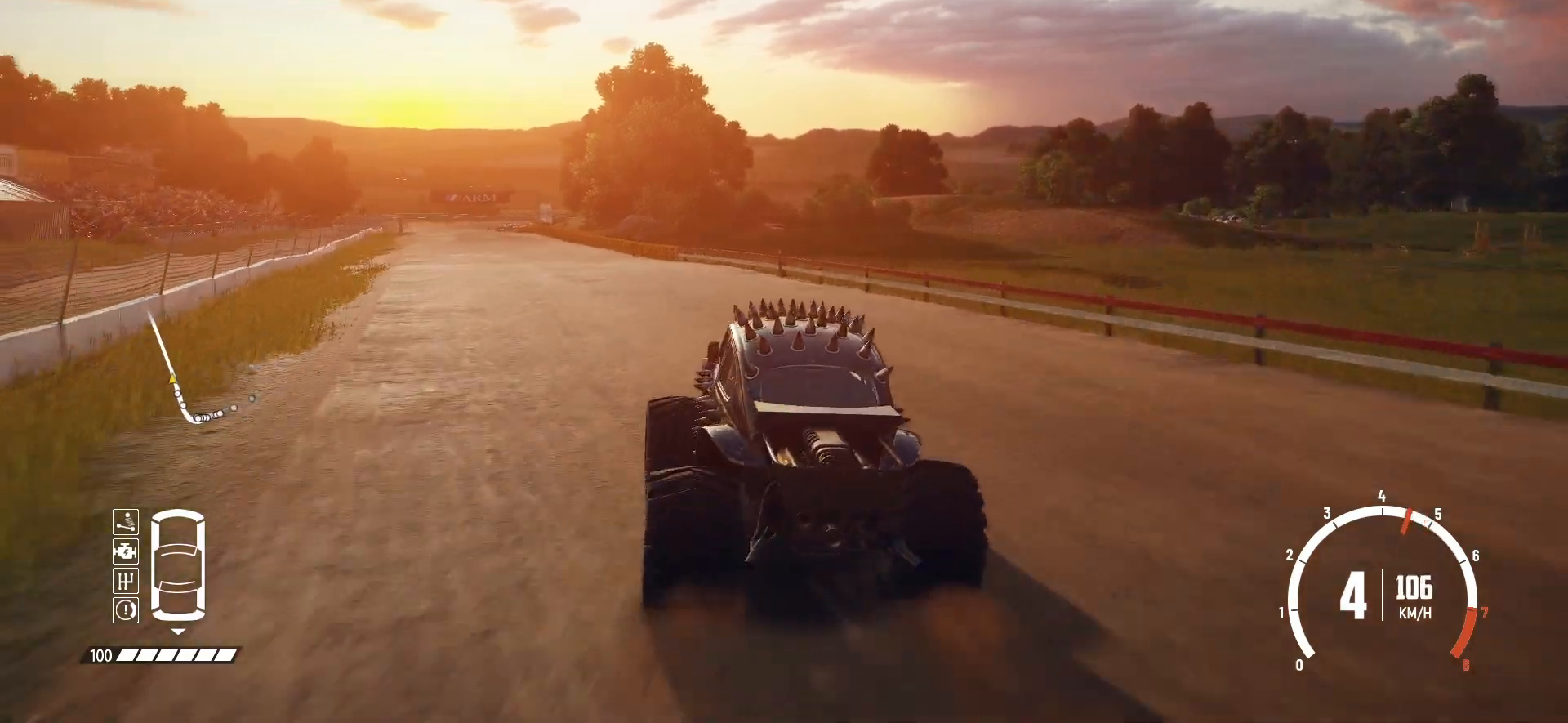
{"buttons": ["R2"], "left_stick": "center", "events": []}
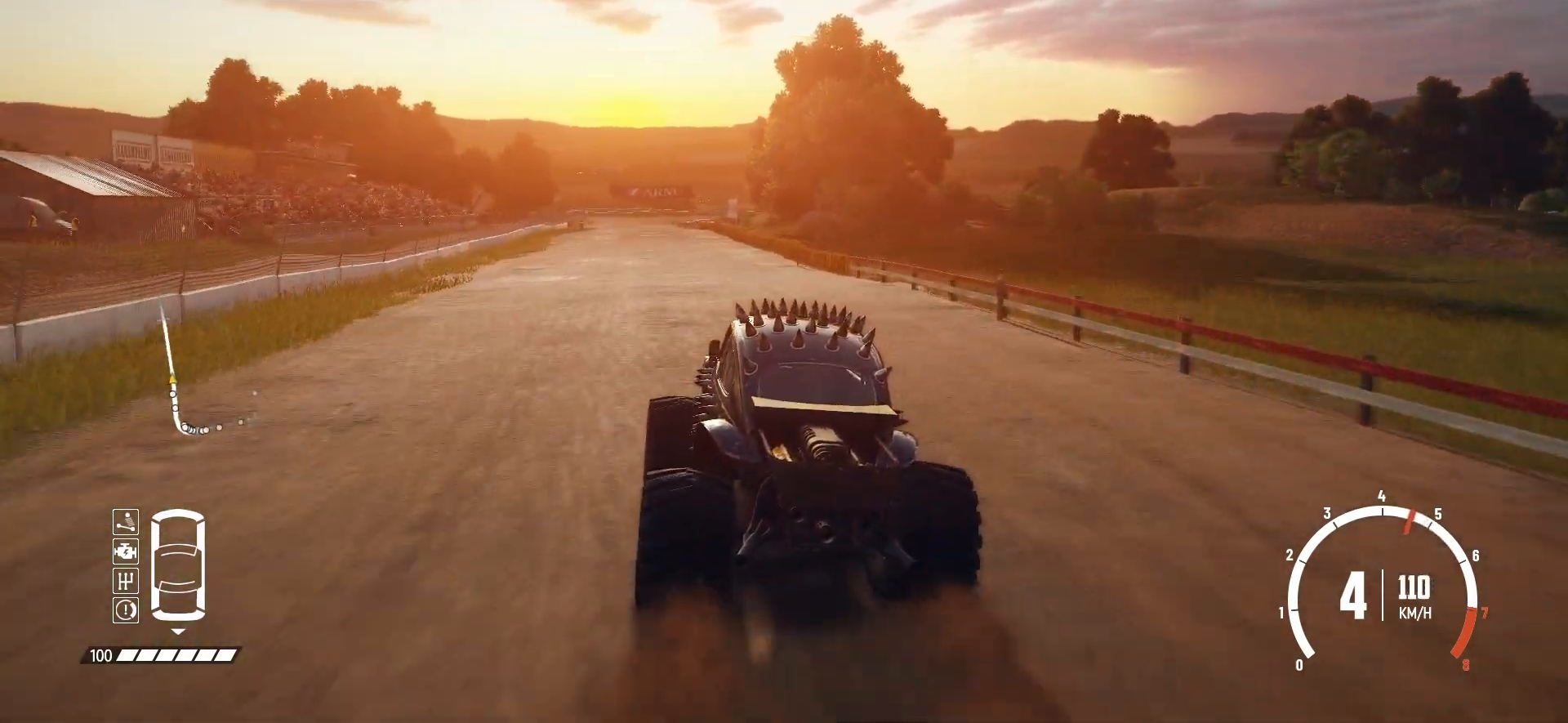
{"buttons": ["R2"], "left_stick": "center", "events": []}
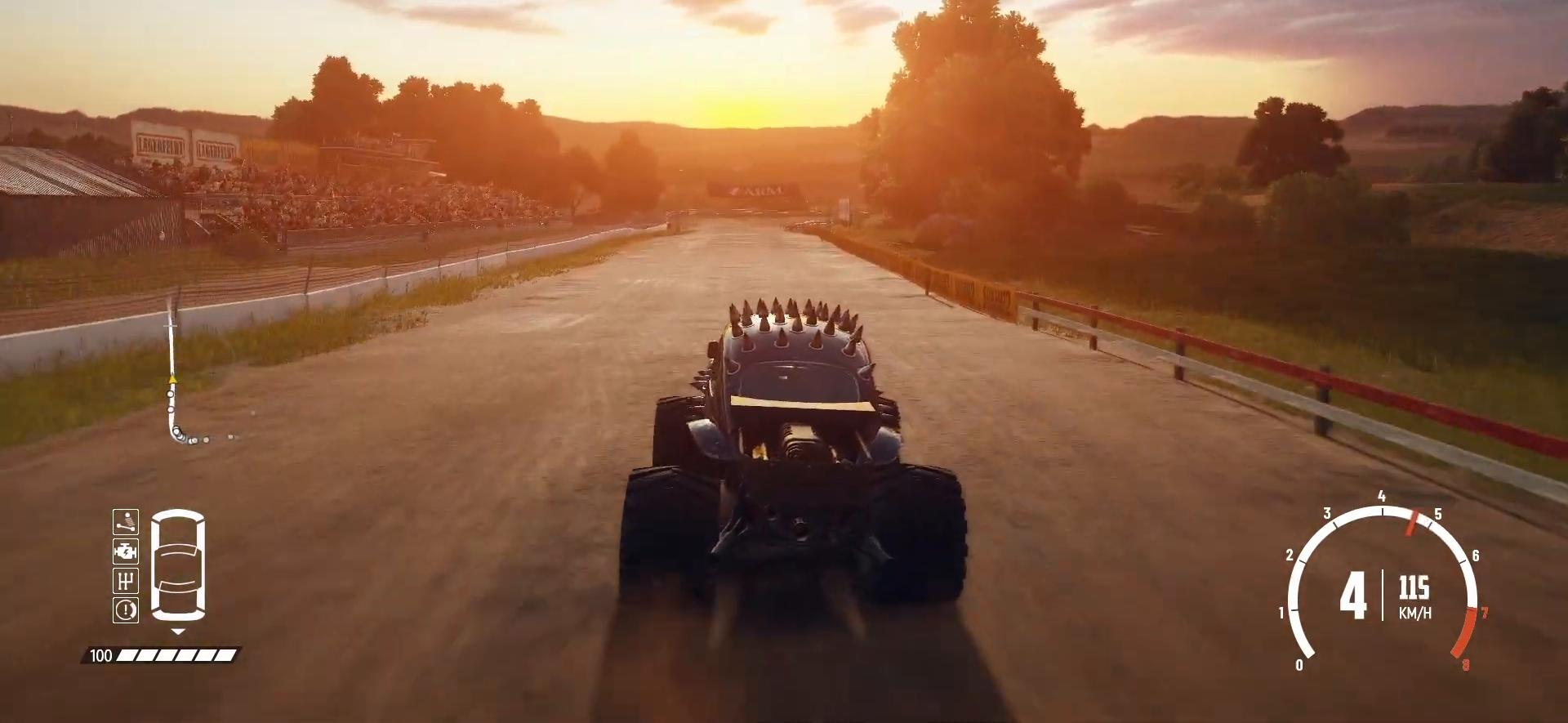
{"buttons": ["R2"], "left_stick": "center", "events": []}
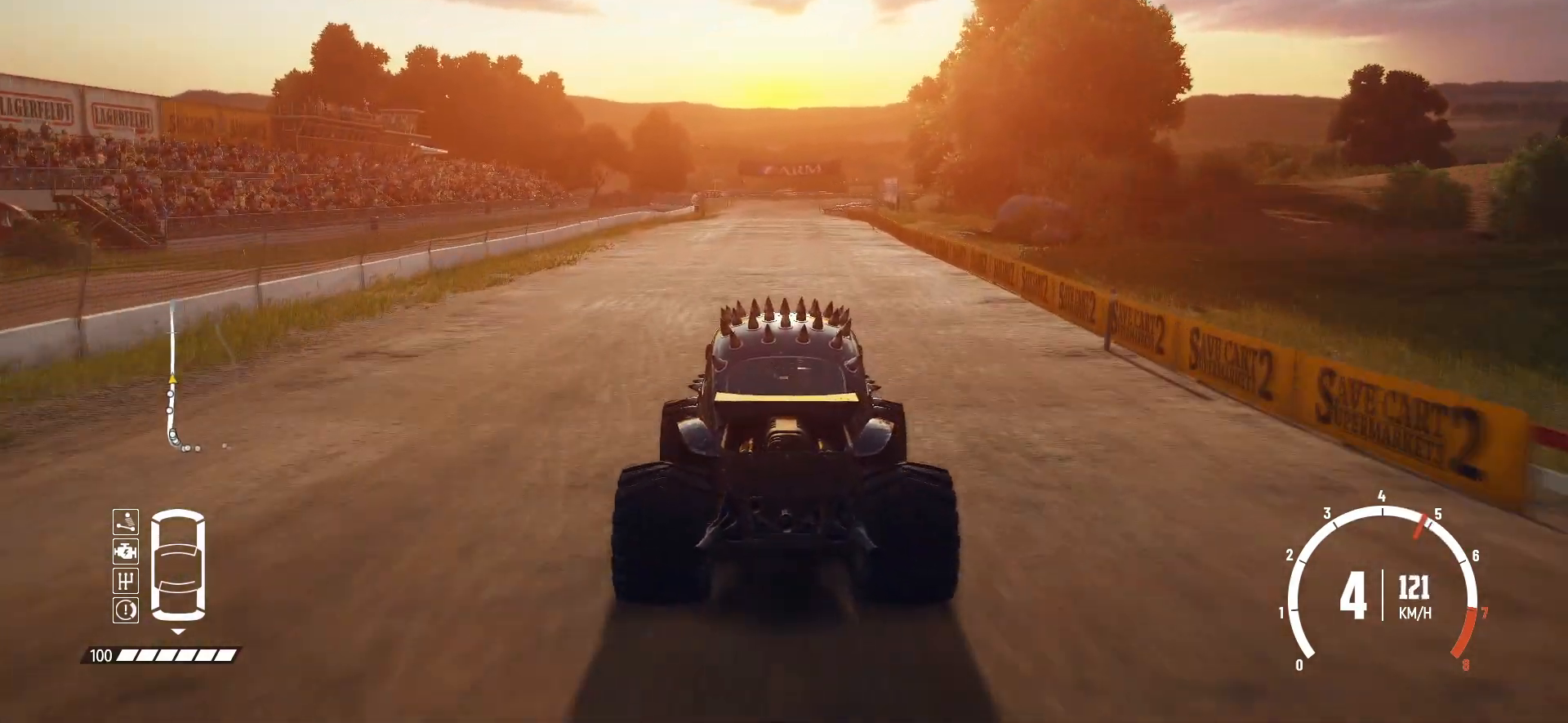
{"buttons": ["R2"], "left_stick": "center", "events": []}
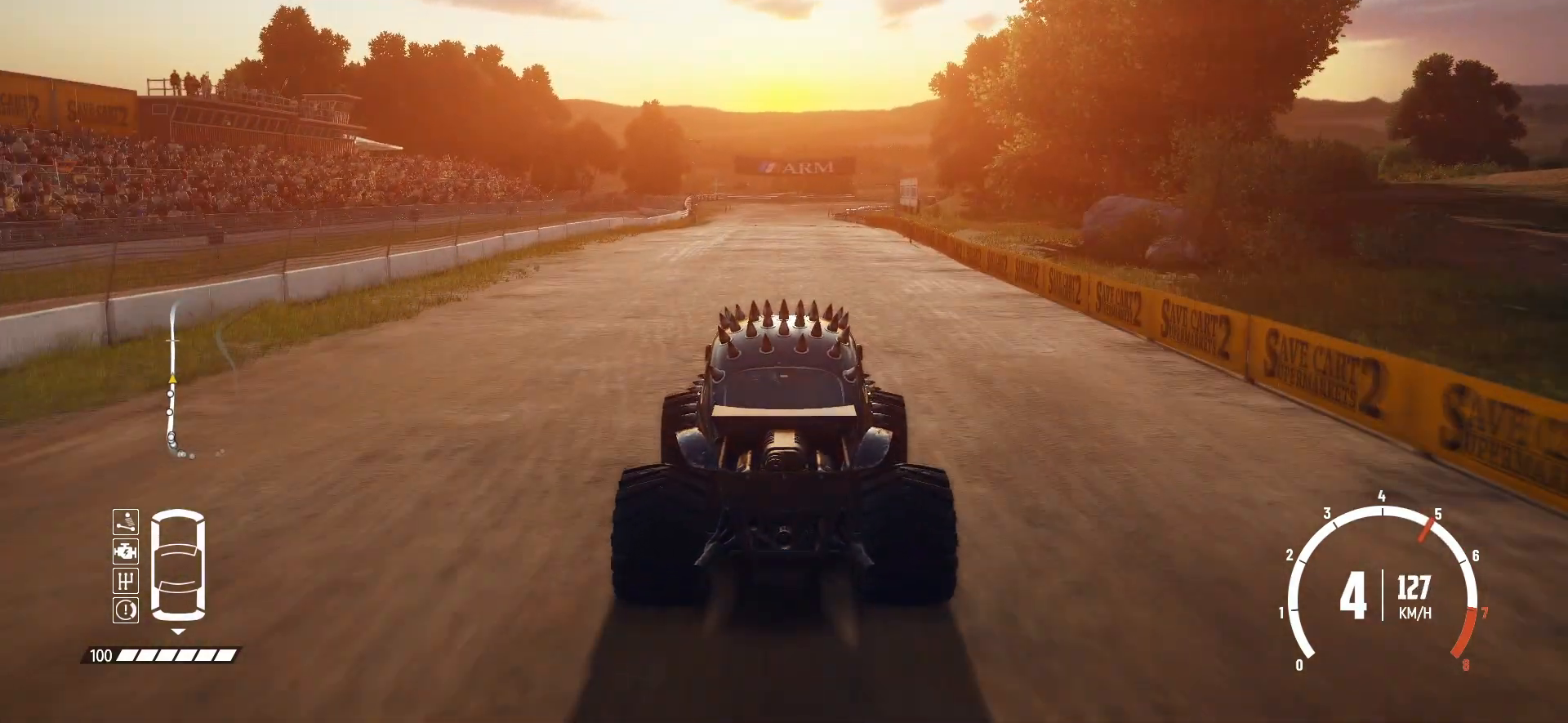
{"buttons": ["R2"], "left_stick": "left", "events": [[83, "left_stick", "left"], [300, "left_stick", "center"], [500, "left_stick", "left"]]}
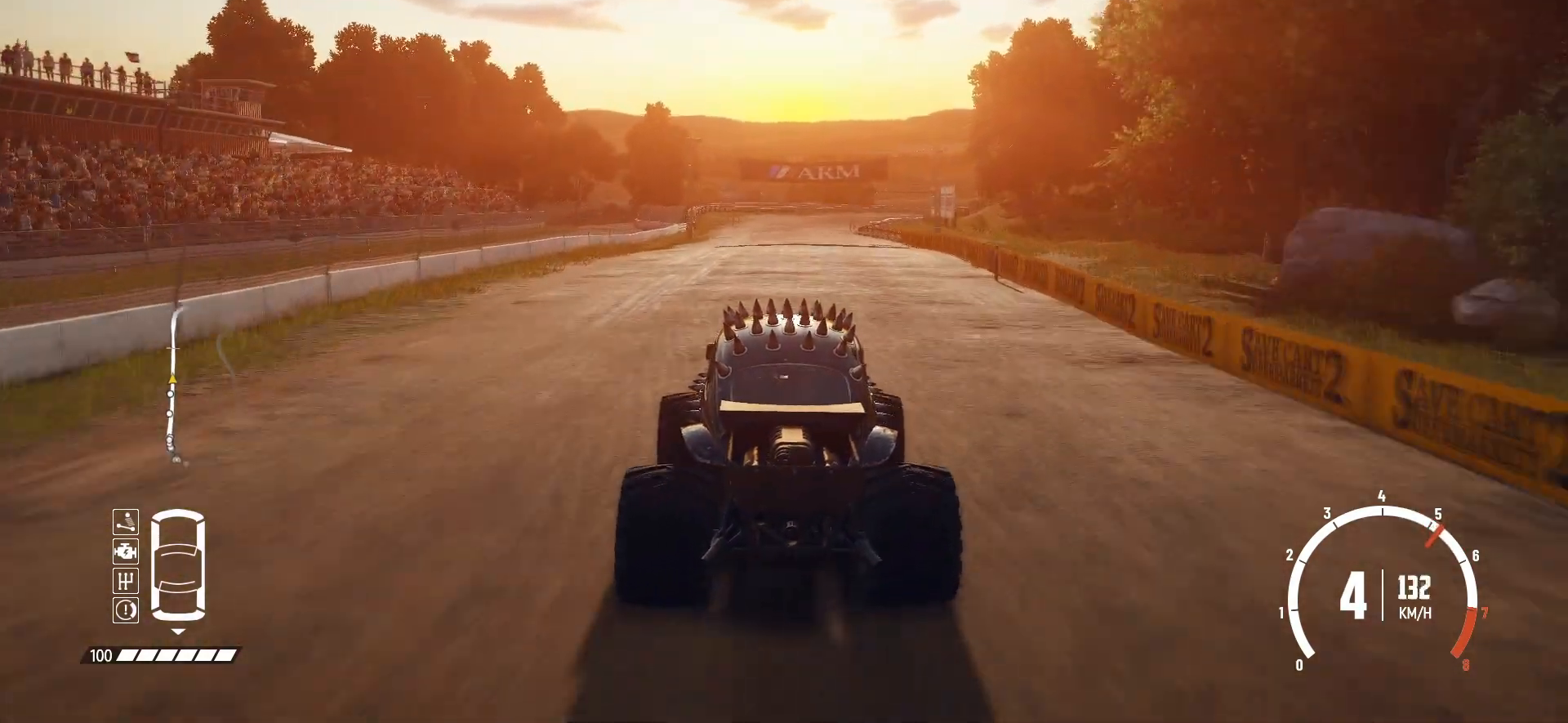
{"buttons": ["R2"], "left_stick": "center", "events": [[150, "left_stick", "center"]]}
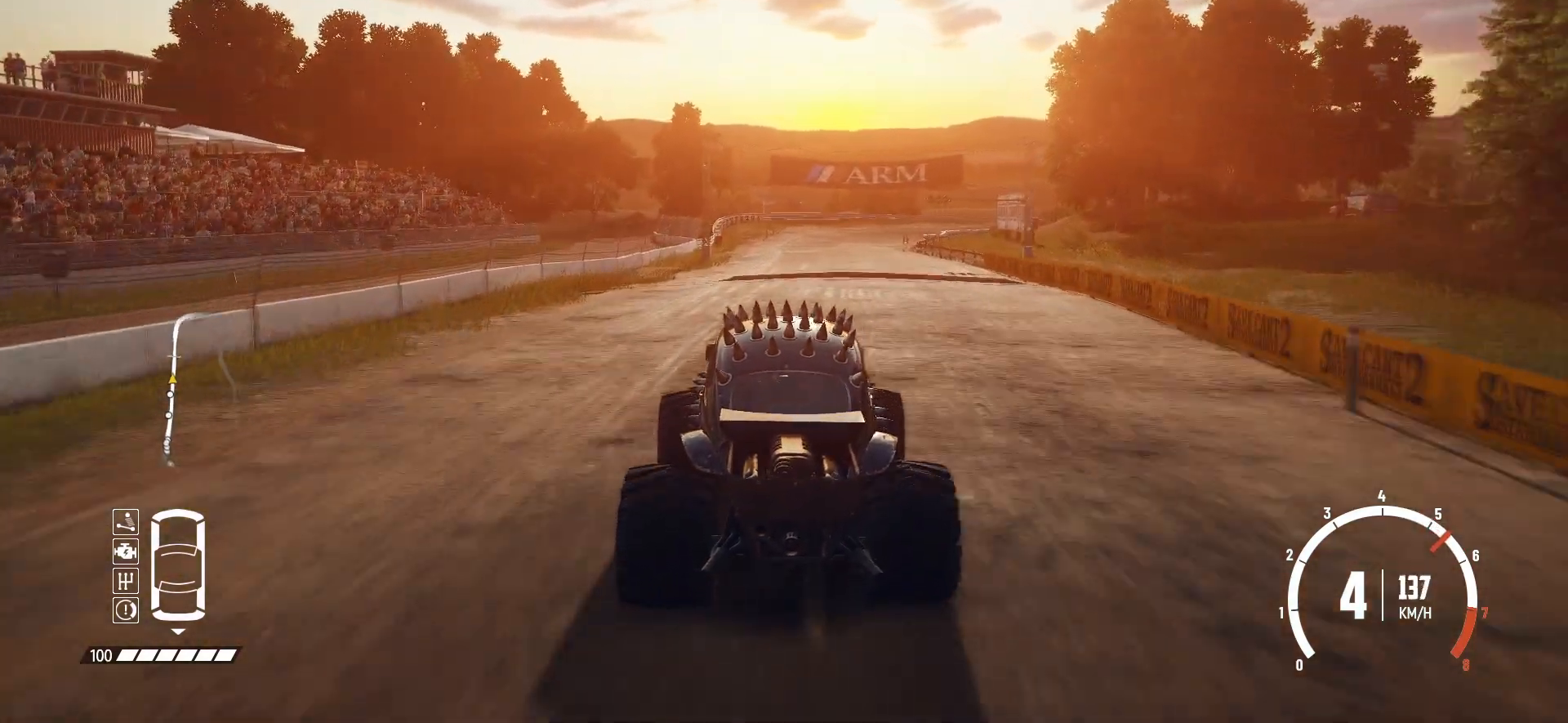
{"buttons": ["R2"], "left_stick": "center", "events": [[150, "left_stick", "right"], [300, "left_stick", "center"]]}
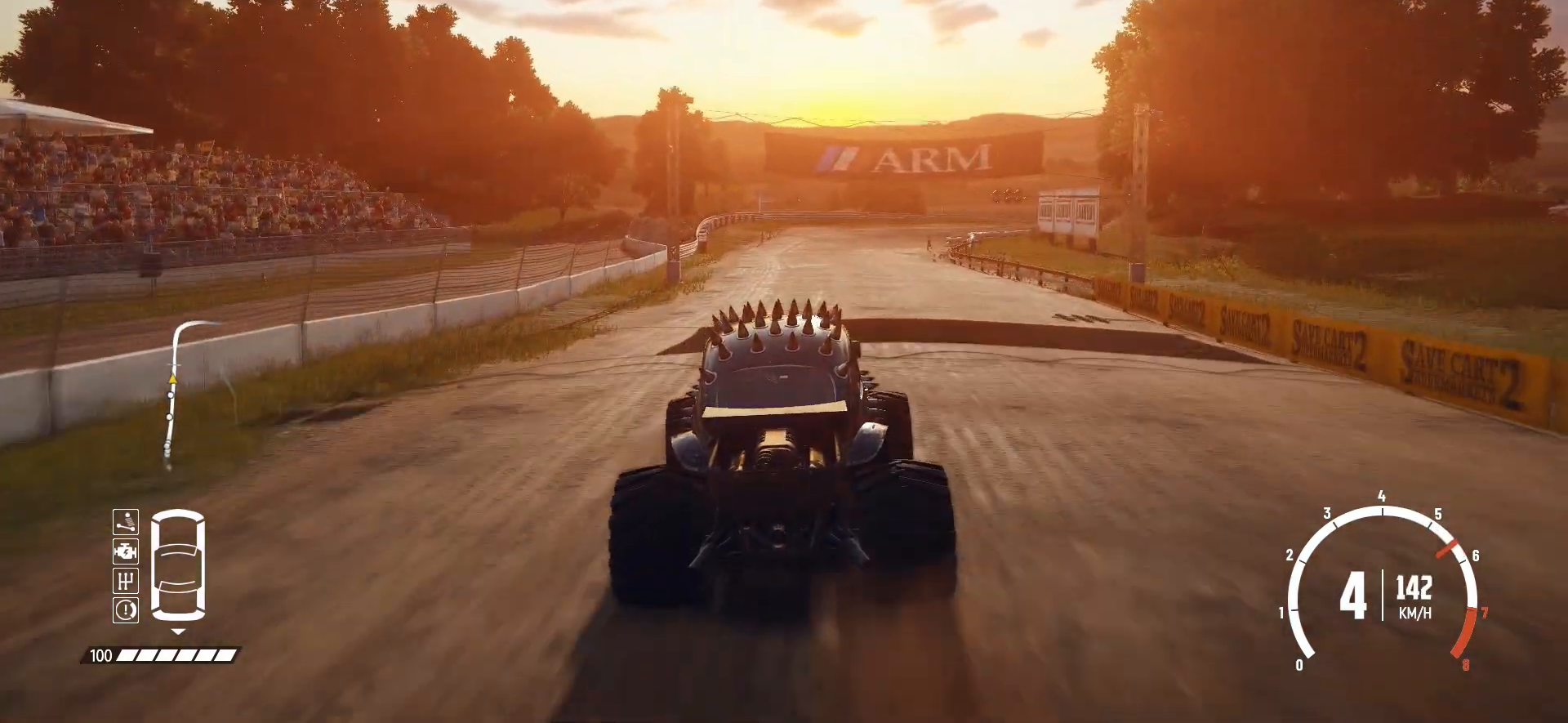
{"buttons": ["R2"], "left_stick": "center", "events": []}
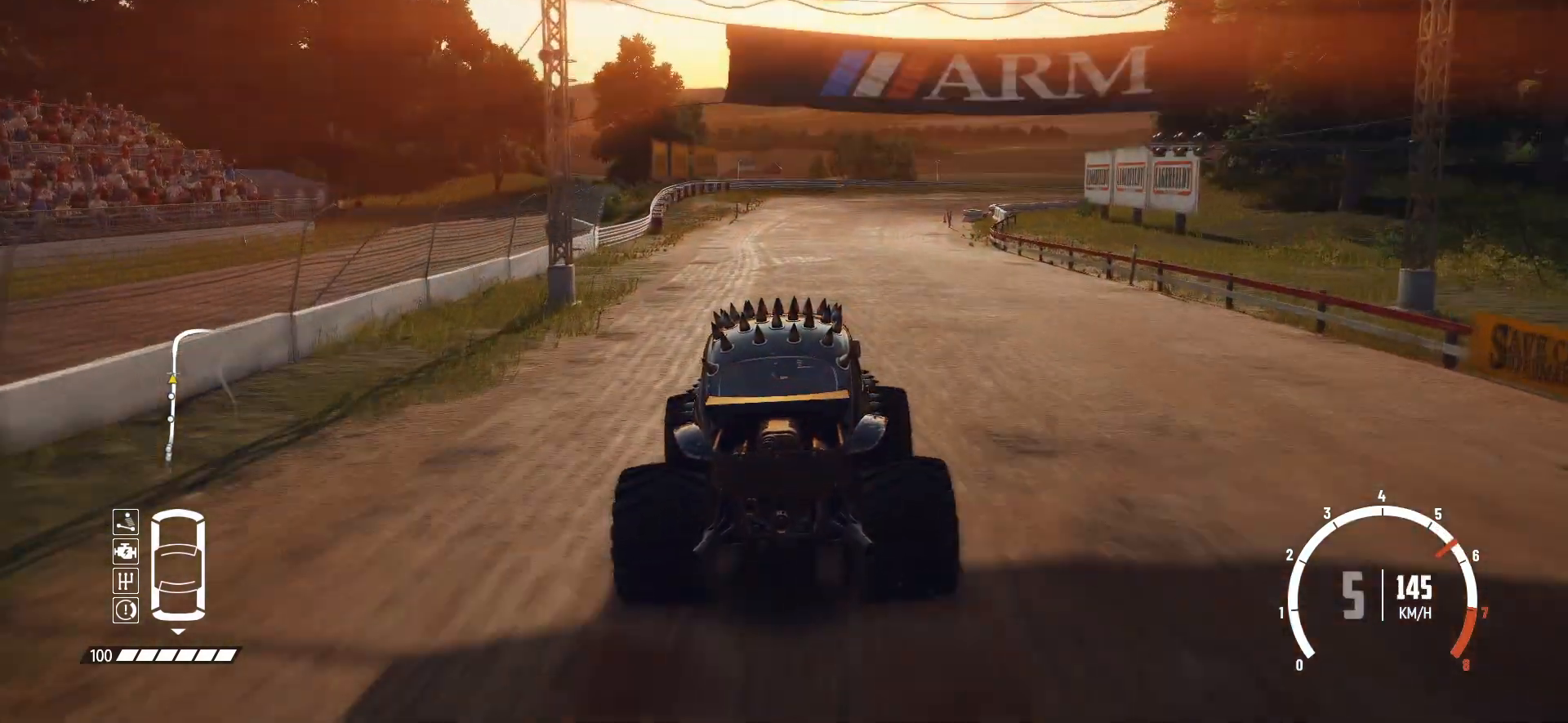
{"buttons": ["R2"], "left_stick": "right", "events": [[133, "left_stick", "left"], [350, "left_stick", "center"], [400, "left_stick", "right"]]}
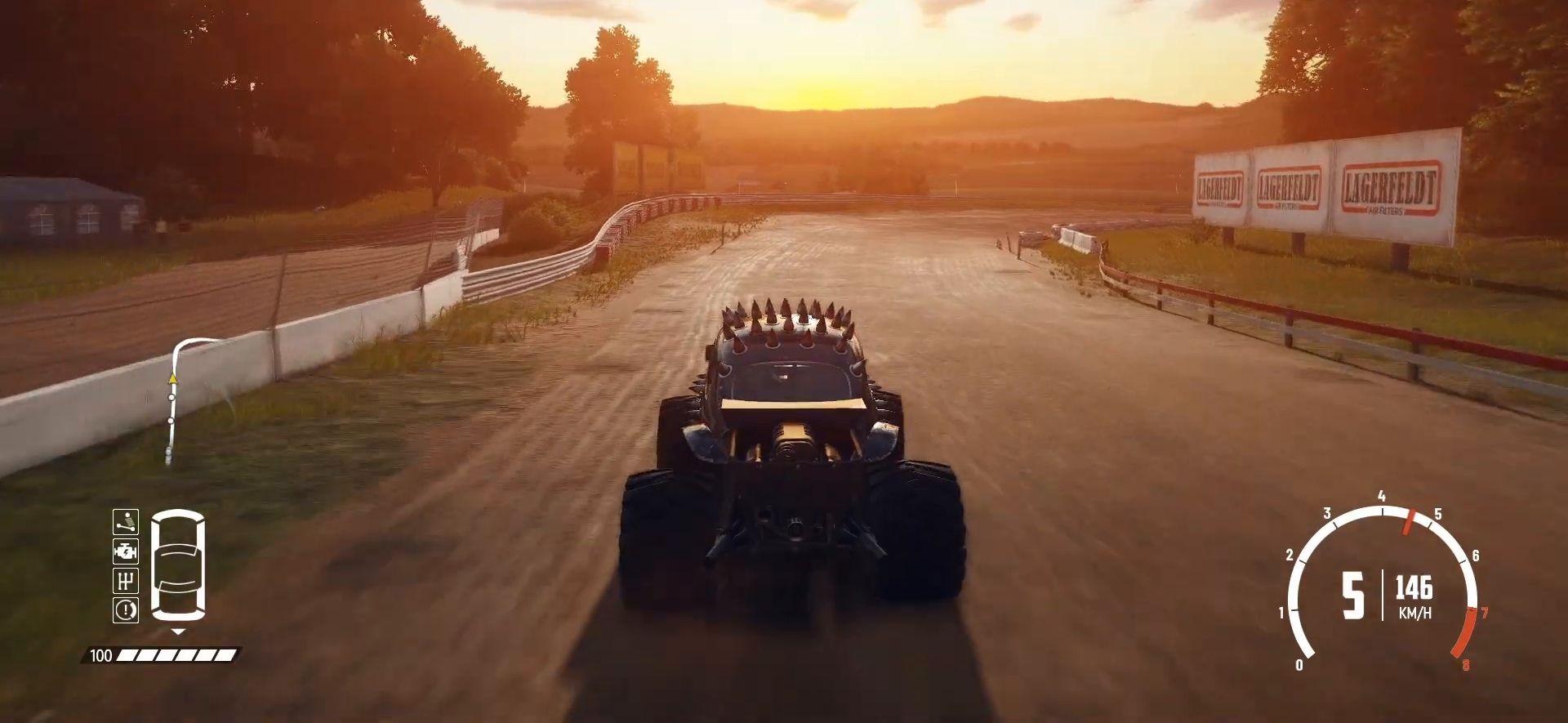
{"buttons": ["L2"], "left_stick": "right", "events": [[150, "L2", "down"], [150, "R2", "up"], [250, "L3", "down"], [350, "L2", "up"], [350, "L3", "up"], [450, "L2", "down"]]}
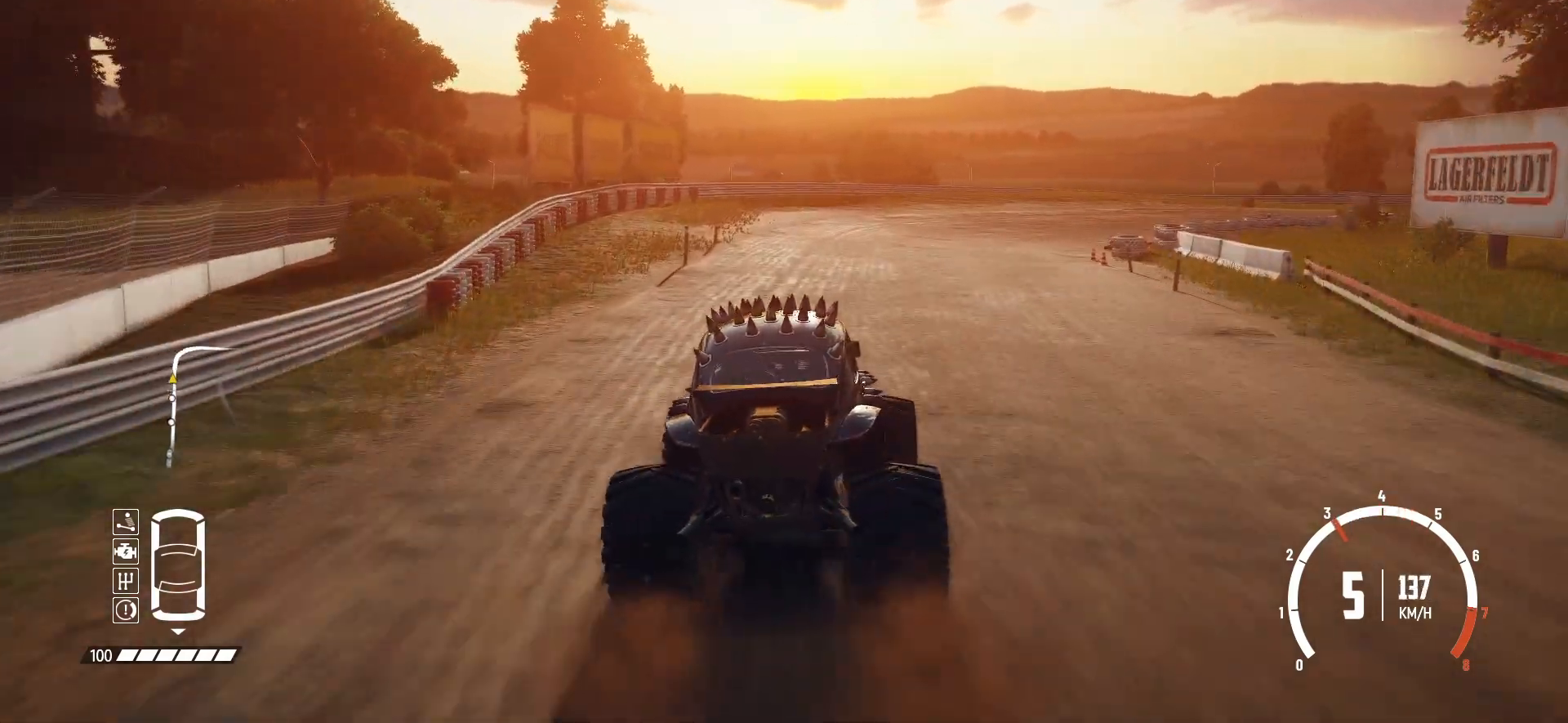
{"buttons": [], "left_stick": "right", "events": [[83, "L2", "up"], [183, "L2", "down"], [300, "L2", "up"], [400, "L2", "down"], [500, "L2", "up"]]}
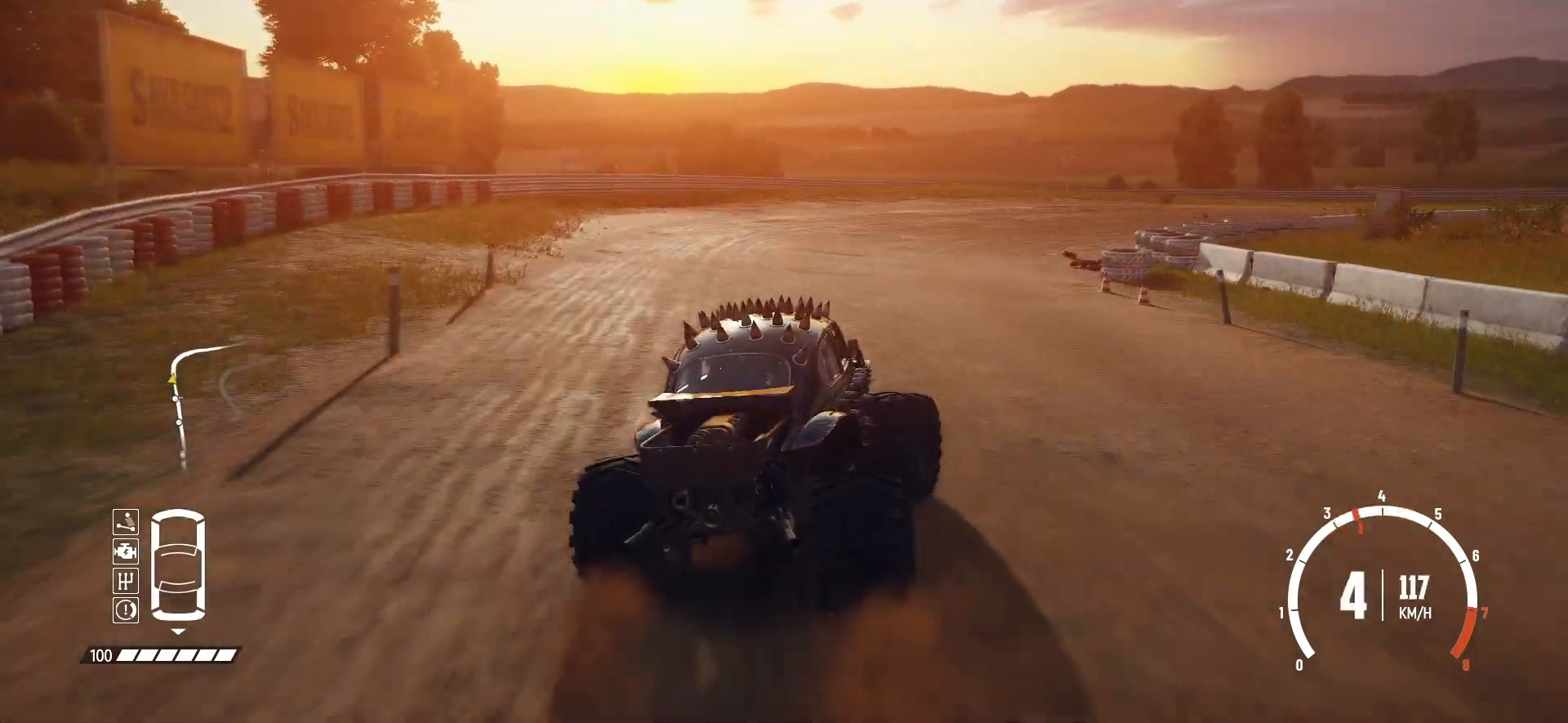
{"buttons": [], "left_stick": "right", "events": [[100, "L2", "down"], [200, "L2", "up"], [350, "L1", "down"], [483, "L1", "up"]]}
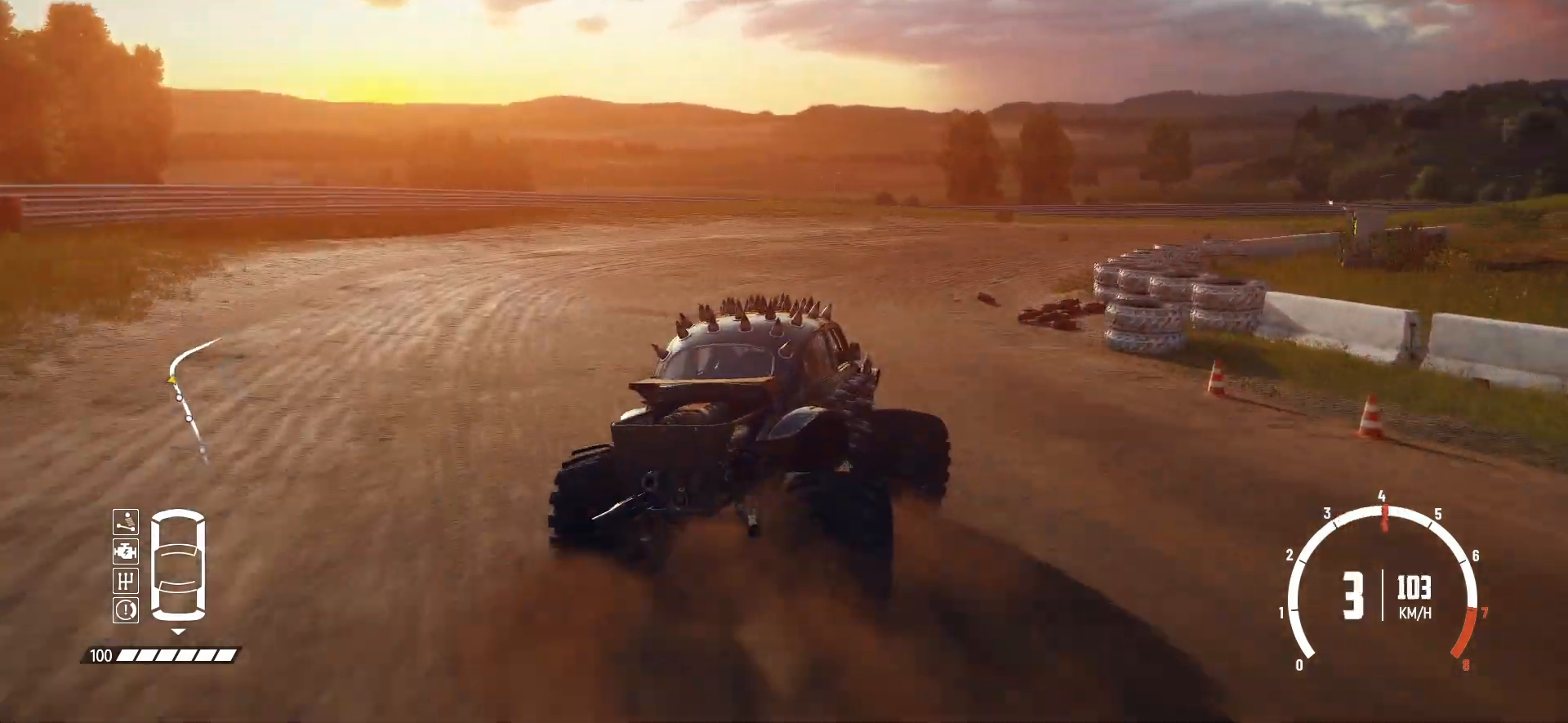
{"buttons": ["R2"], "left_stick": "center", "events": [[50, "R2", "down"], [233, "R2", "up"], [300, "R2", "down"], [383, "R2", "up"], [400, "left_stick", "center"], [450, "R2", "down"]]}
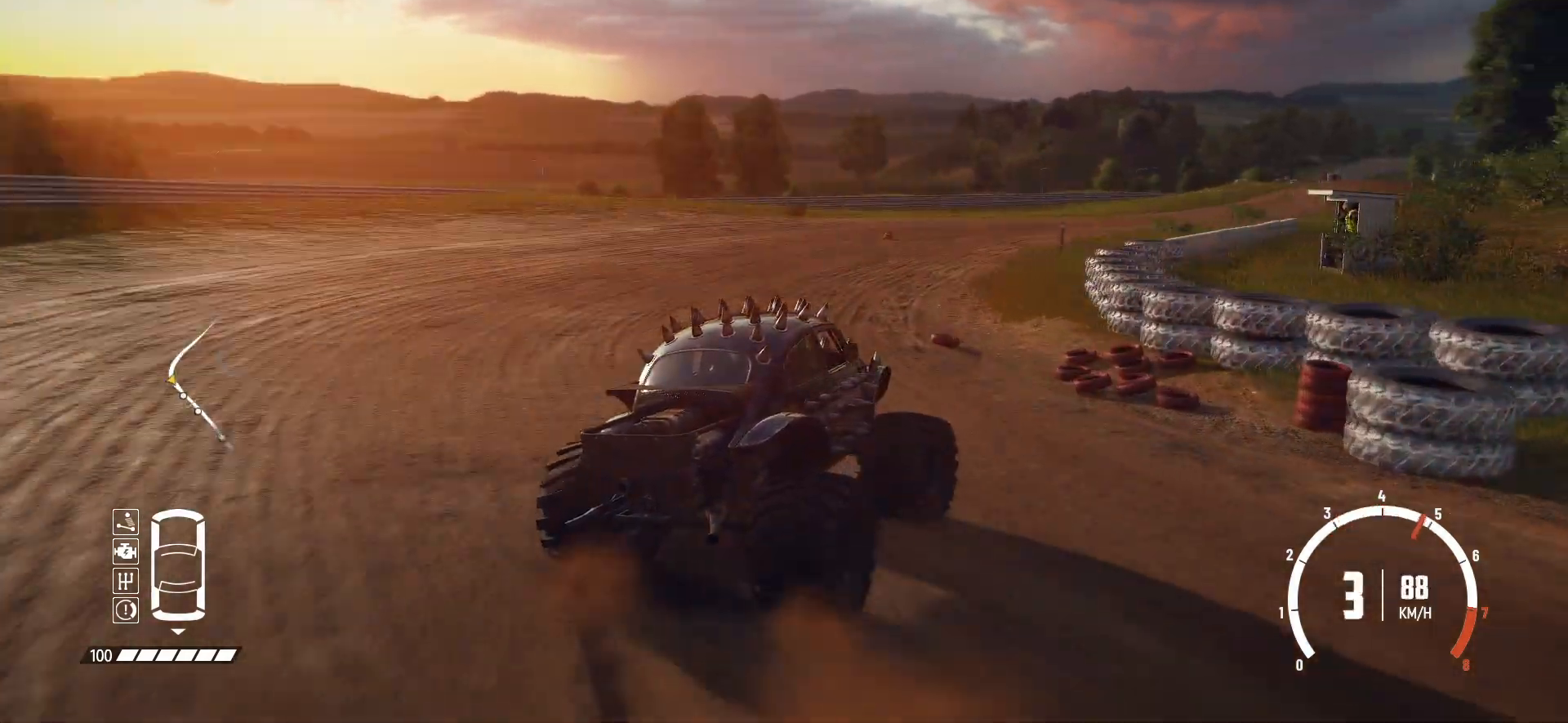
{"buttons": ["R2"], "left_stick": "left", "events": [[450, "left_stick", "left"]]}
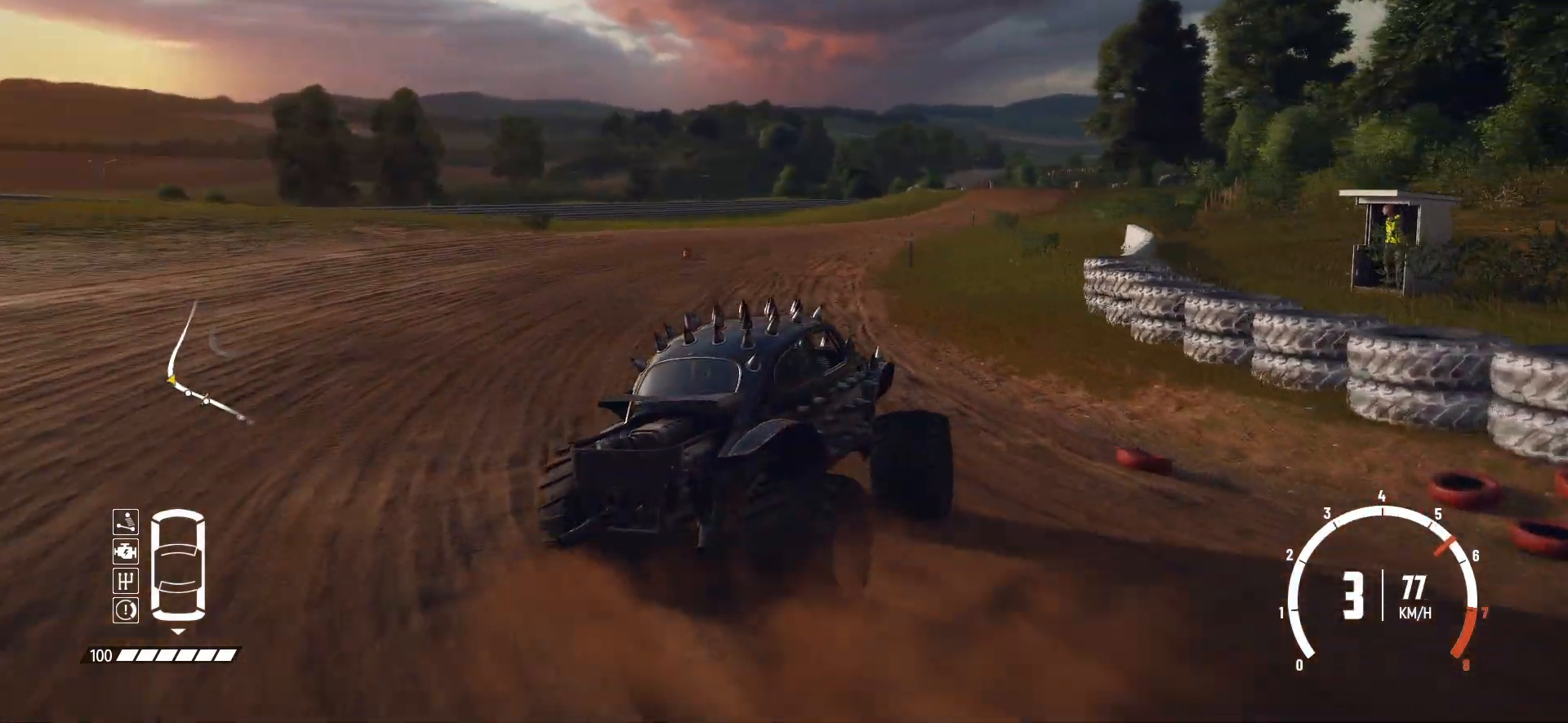
{"buttons": ["R2"], "left_stick": "left", "events": []}
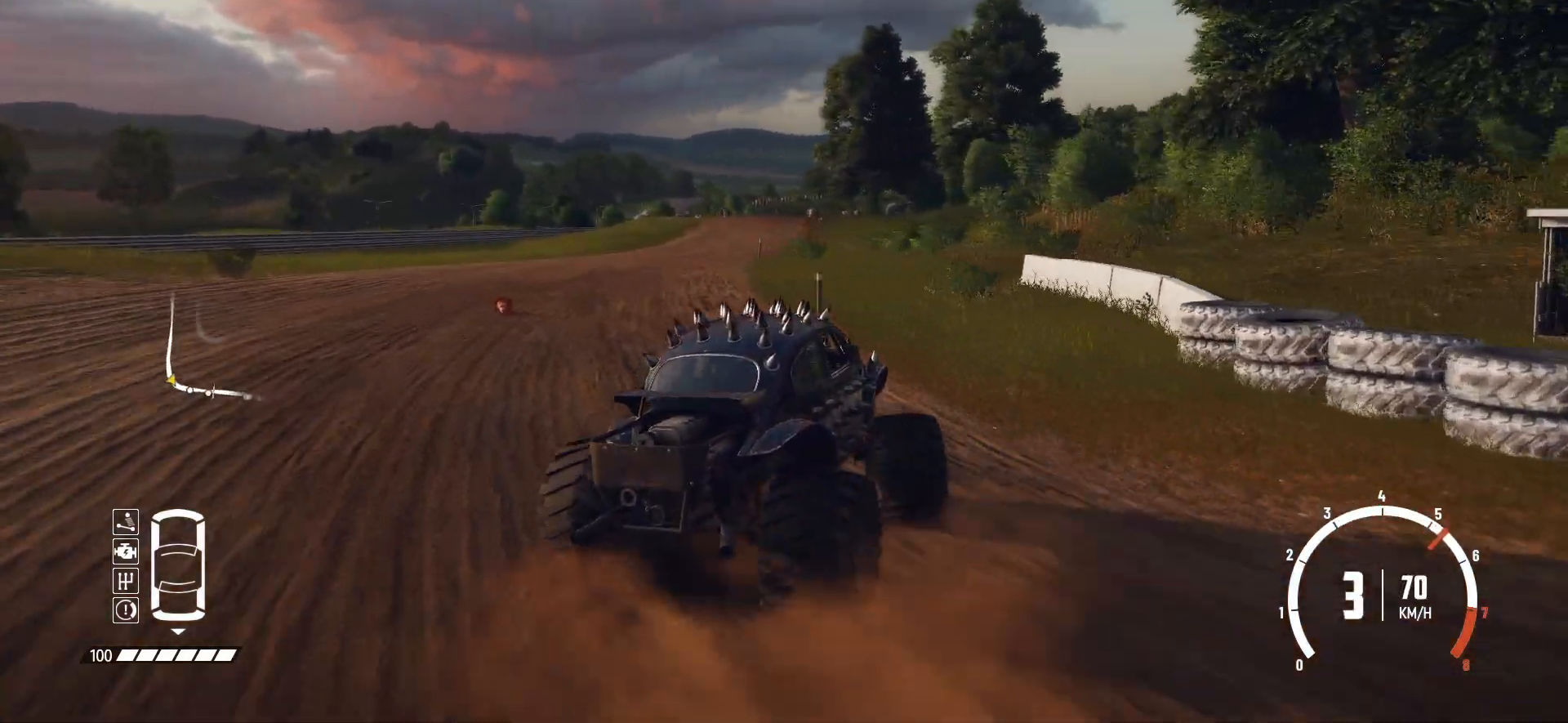
{"buttons": ["R2"], "left_stick": "left", "events": []}
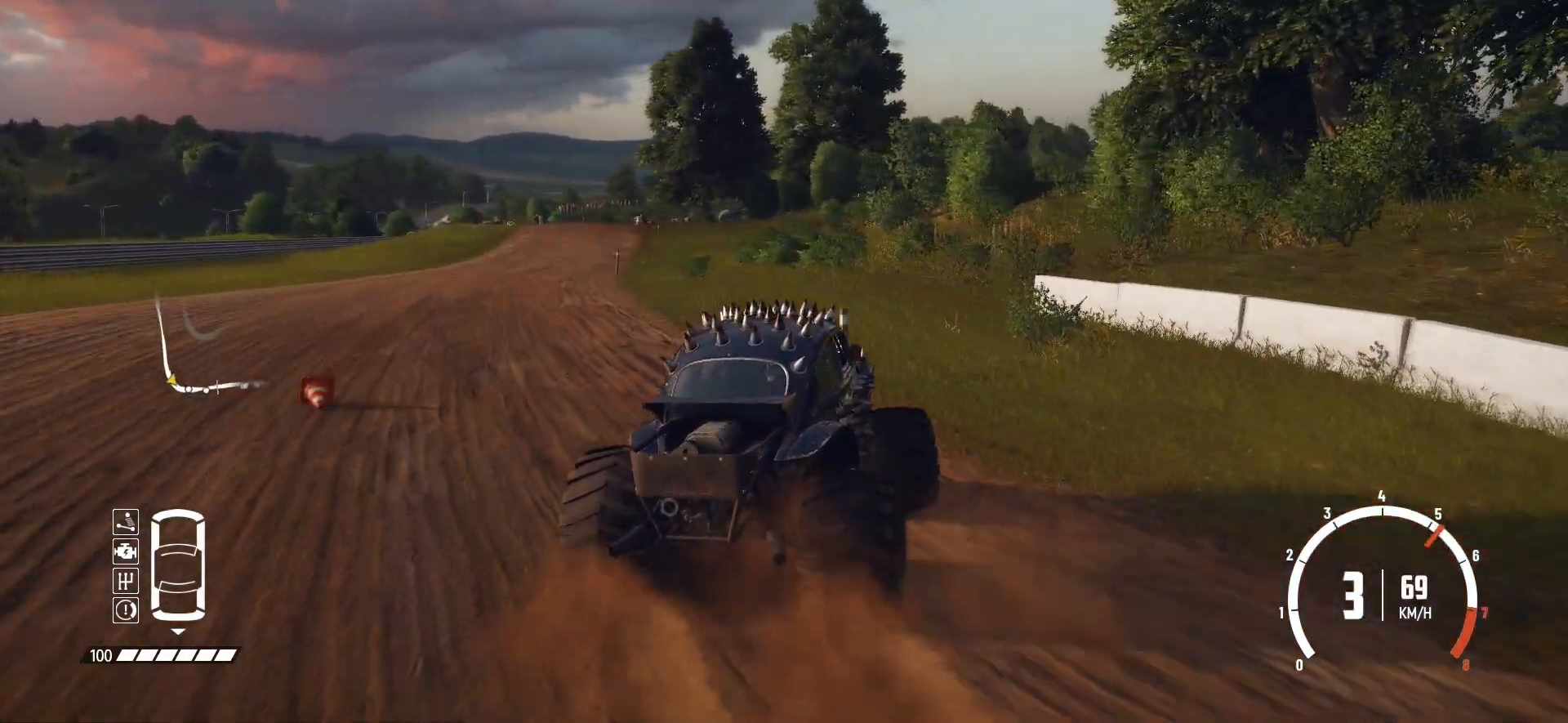
{"buttons": ["R2"], "left_stick": "center", "events": [[500, "left_stick", "center"]]}
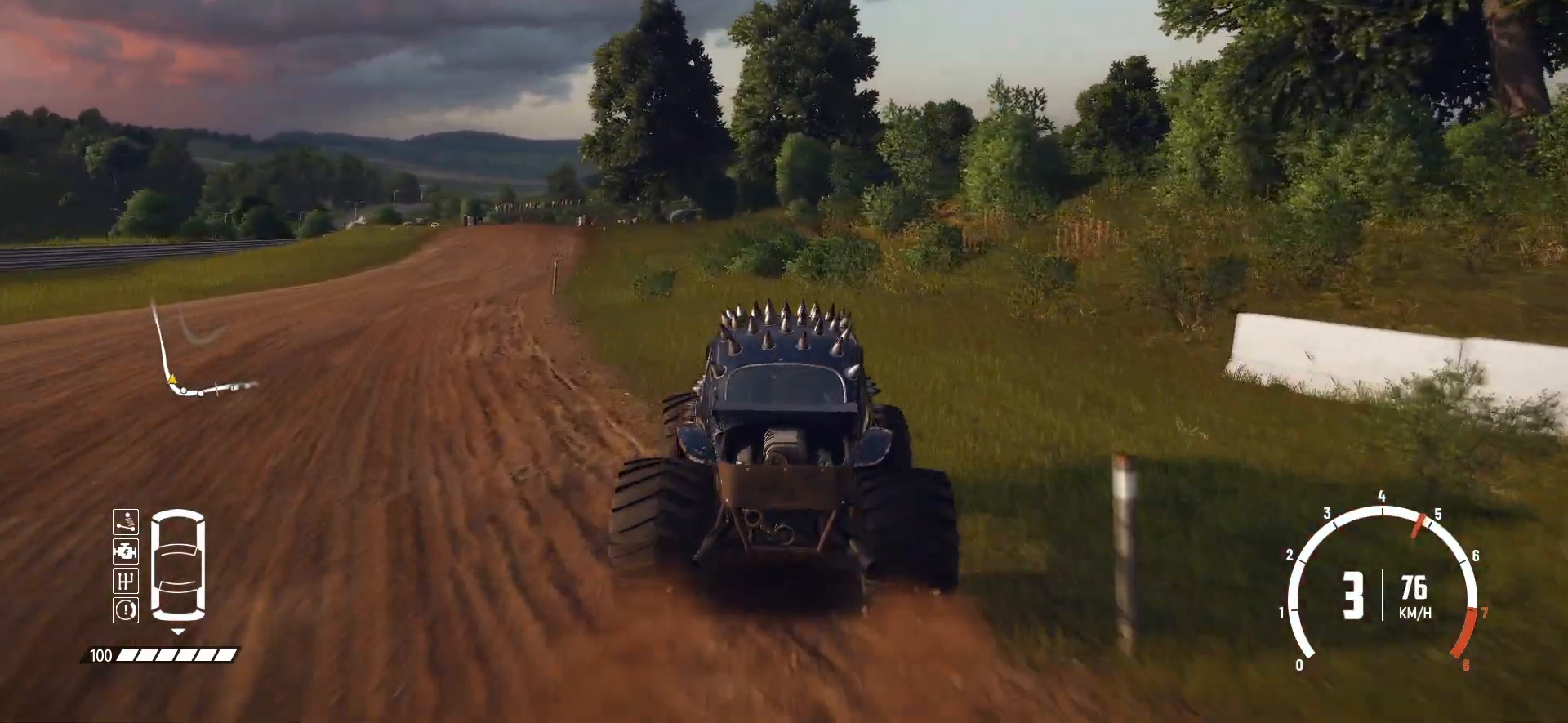
{"buttons": ["R2"], "left_stick": "center", "events": [[150, "left_stick", "left"], [333, "left_stick", "center"]]}
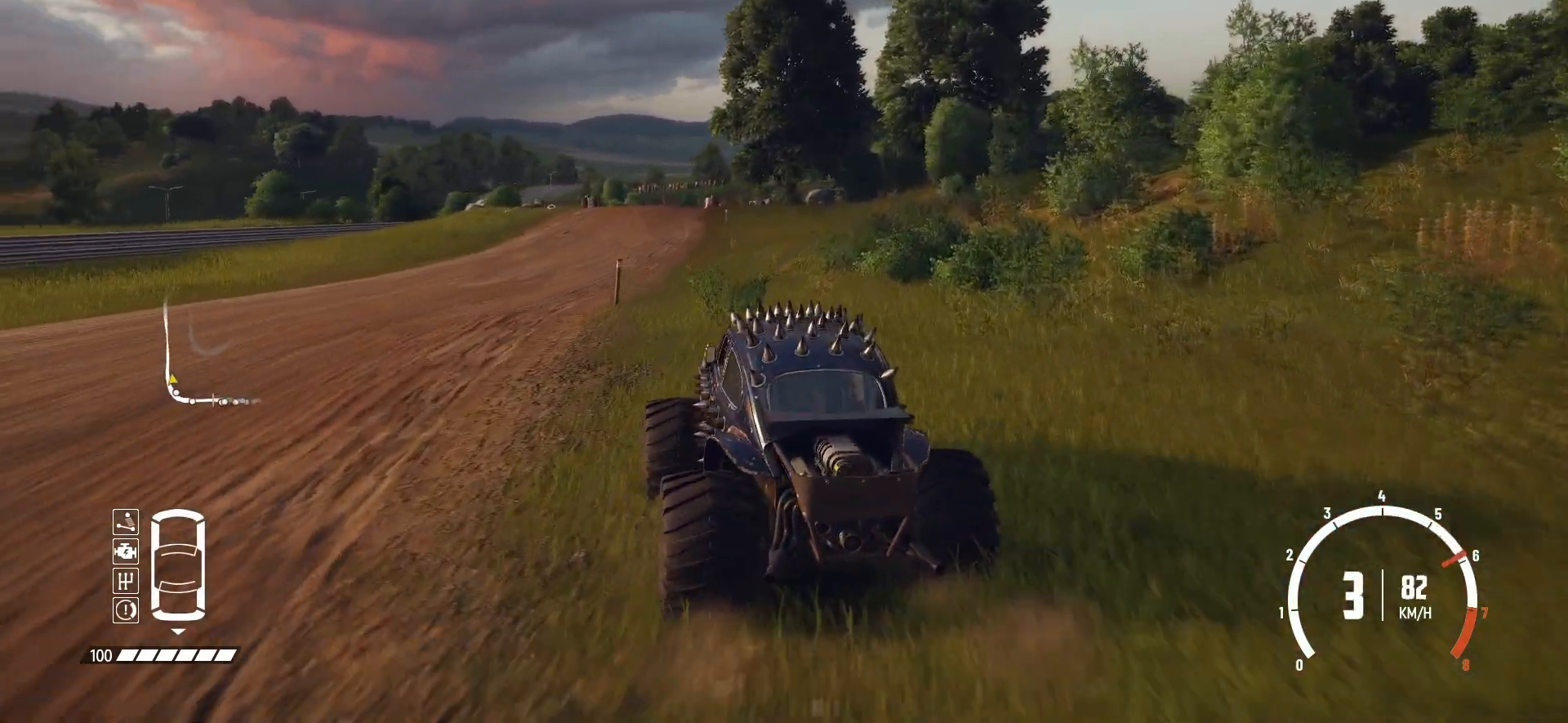
{"buttons": ["R2"], "left_stick": "right", "events": [[400, "left_stick", "right"]]}
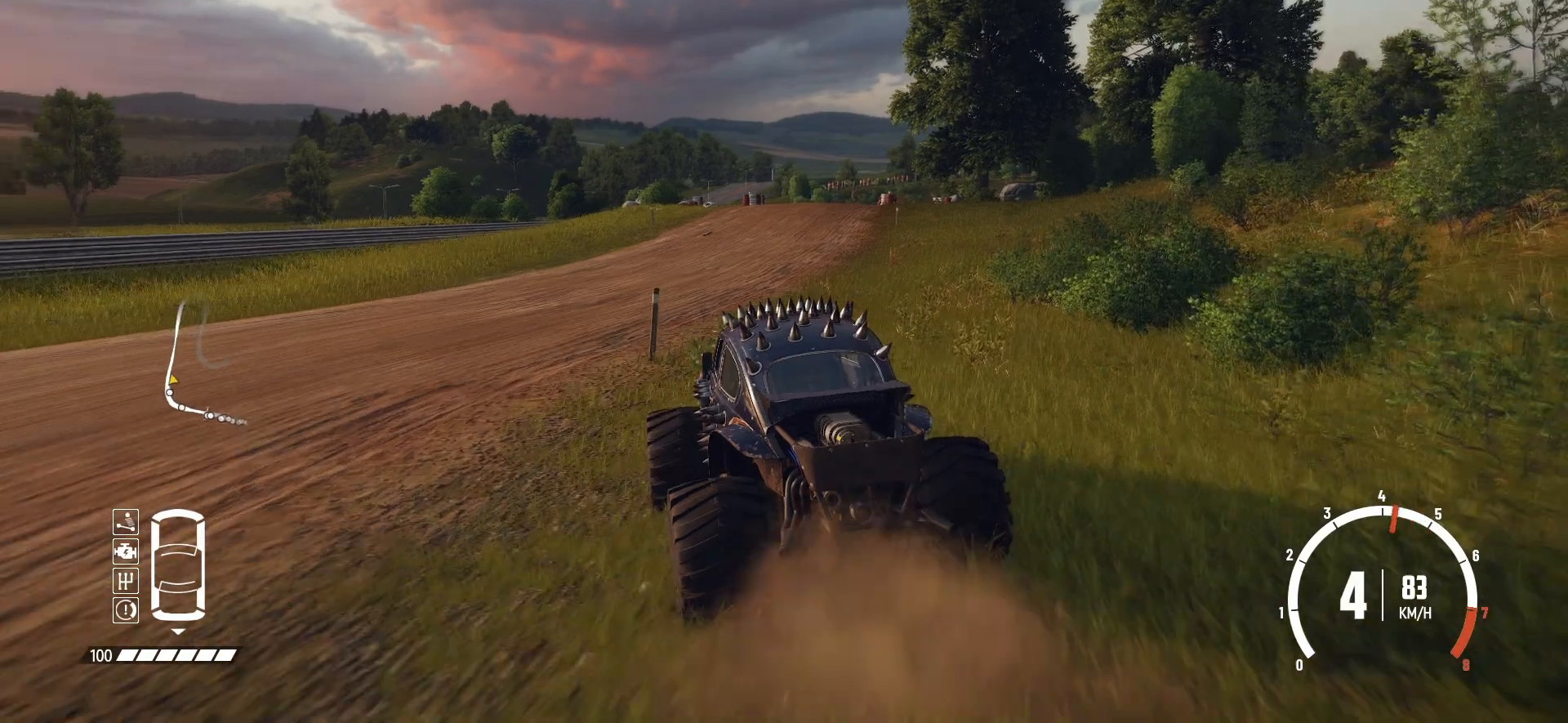
{"buttons": ["R2"], "left_stick": "center", "events": [[233, "left_stick", "center"]]}
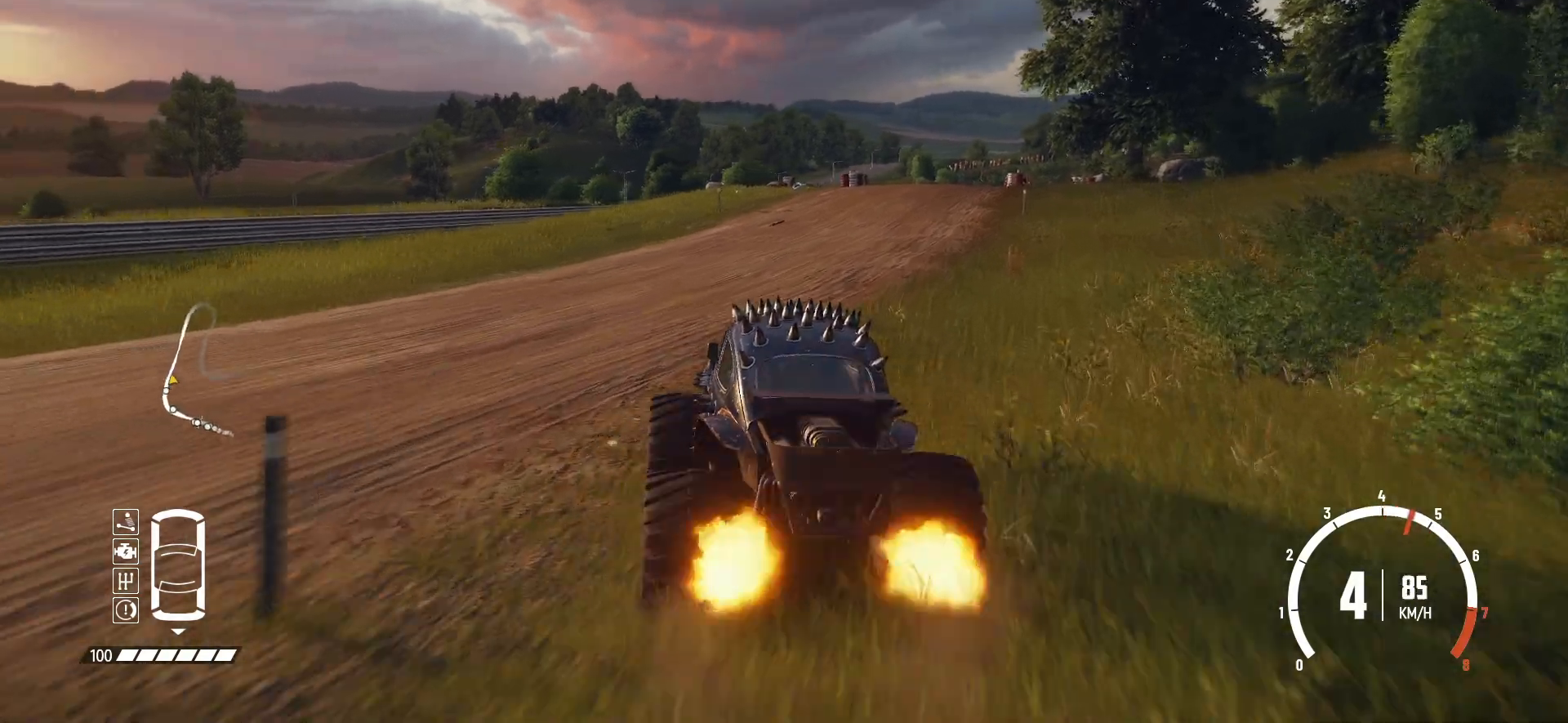
{"buttons": ["R2"], "left_stick": "right", "events": [[133, "left_stick", "right"]]}
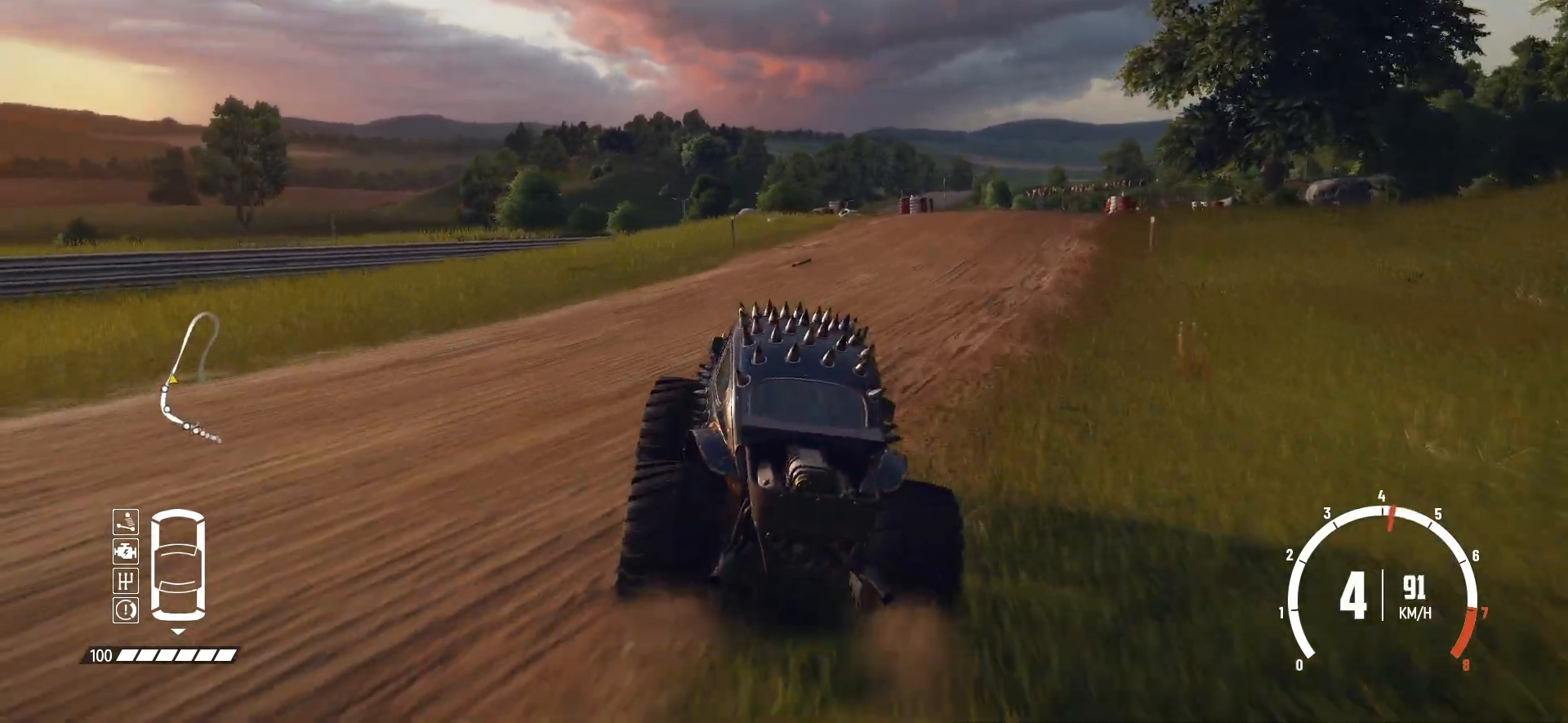
{"buttons": ["R2"], "left_stick": "right", "events": [[33, "left_stick", "center"], [250, "left_stick", "right"]]}
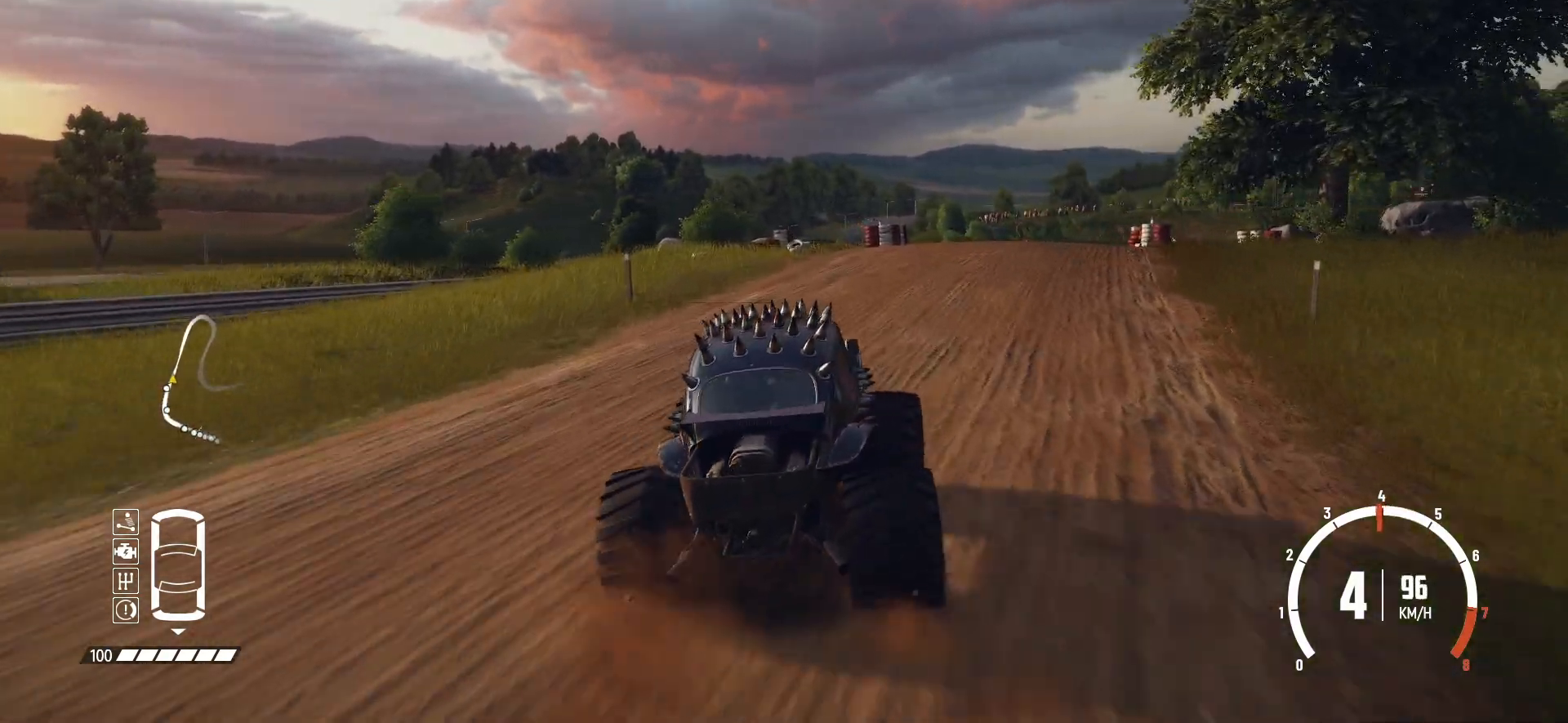
{"buttons": ["R2"], "left_stick": "center", "events": [[100, "left_stick", "center"]]}
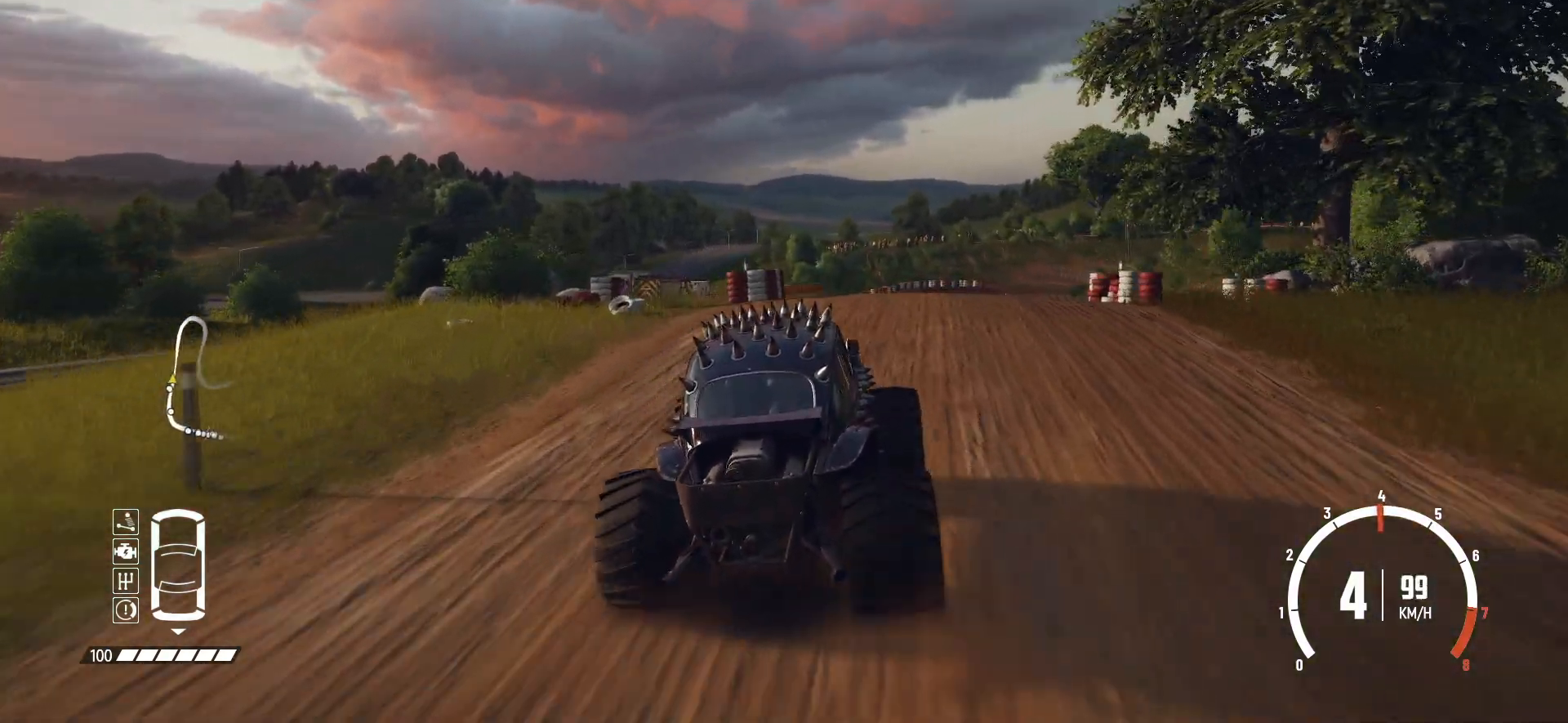
{"buttons": ["R2"], "left_stick": "center", "events": []}
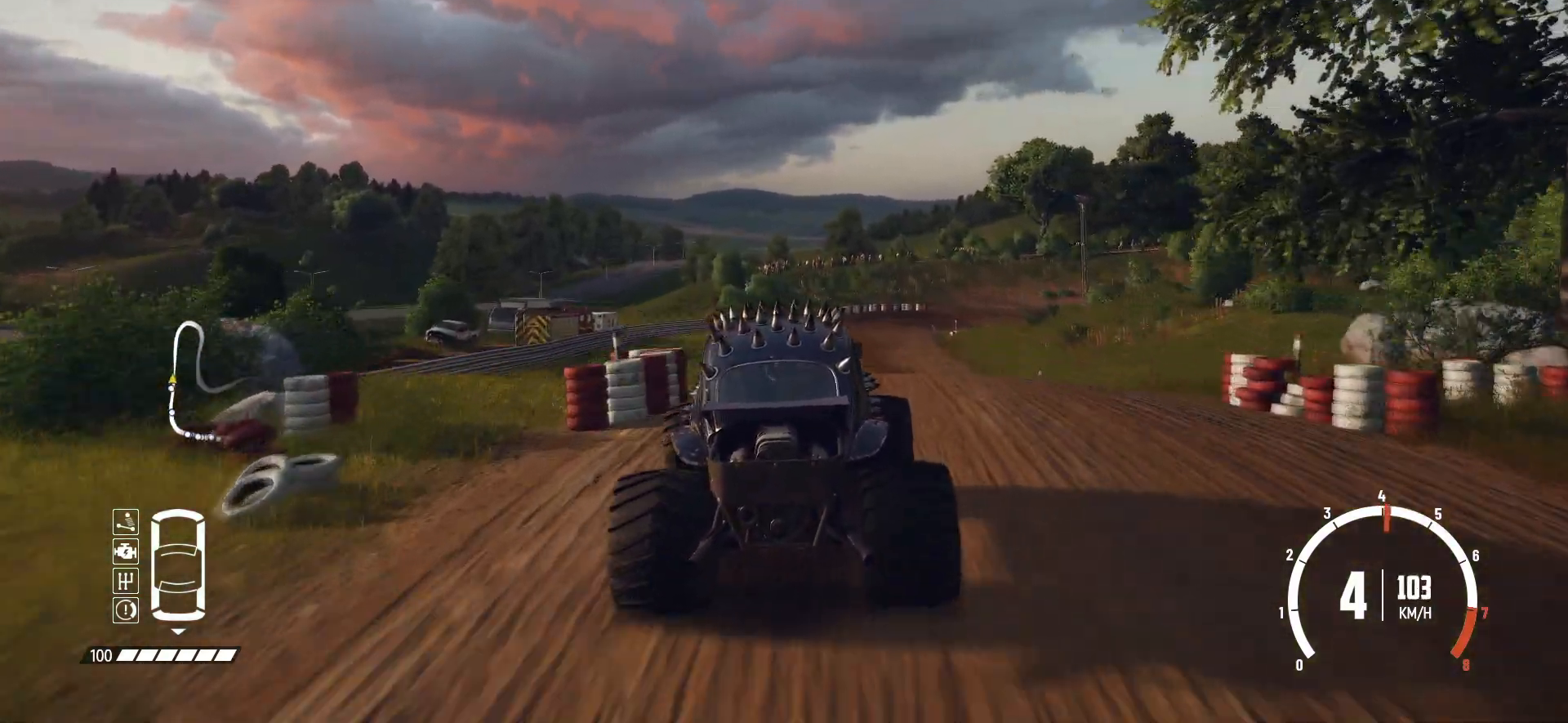
{"buttons": ["R2"], "left_stick": "center", "events": []}
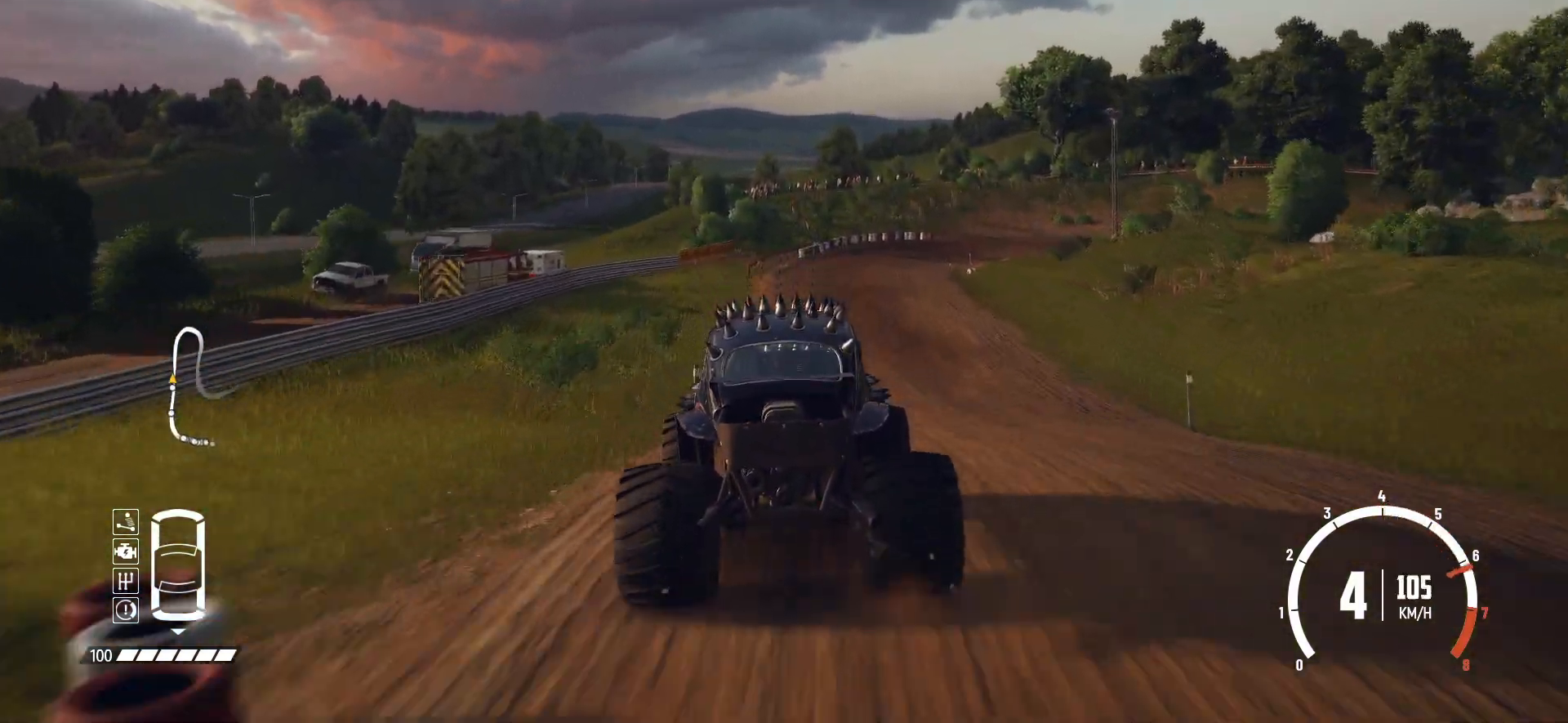
{"buttons": ["R2"], "left_stick": "right", "events": [[233, "left_stick", "right"]]}
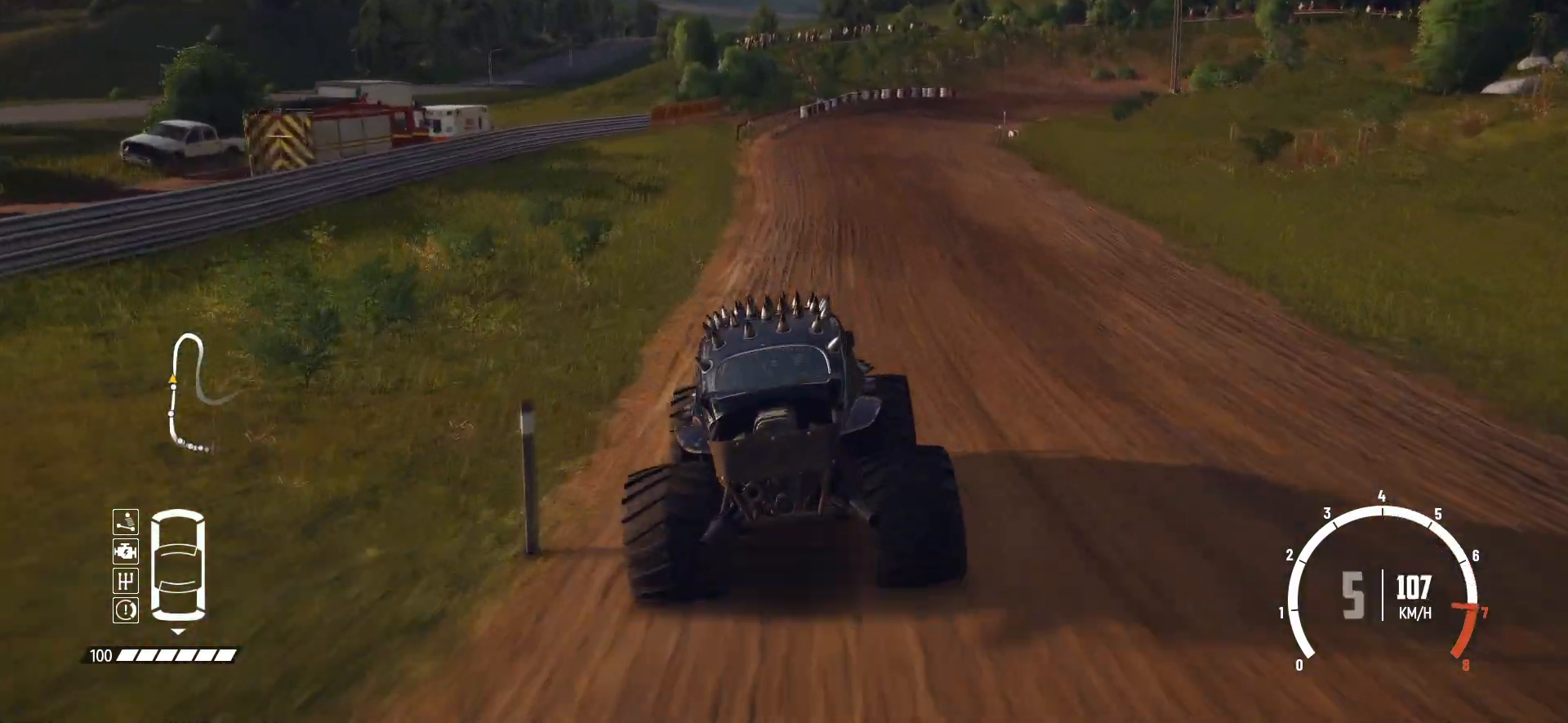
{"buttons": ["R2"], "left_stick": "down-left", "events": [[33, "left_stick", "center"], [300, "left_stick", "down-left"]]}
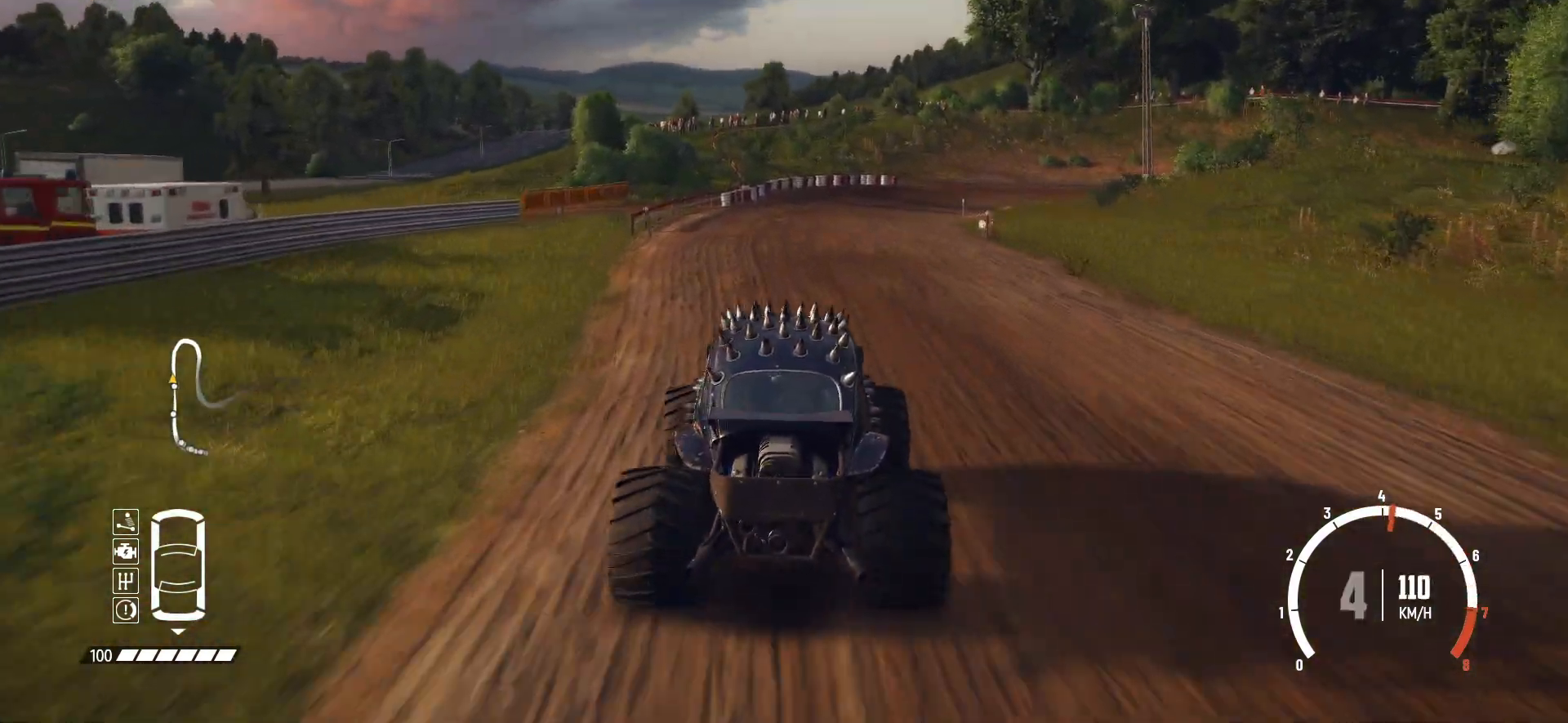
{"buttons": ["R2"], "left_stick": "right", "events": [[100, "left_stick", "center"], [350, "left_stick", "right"]]}
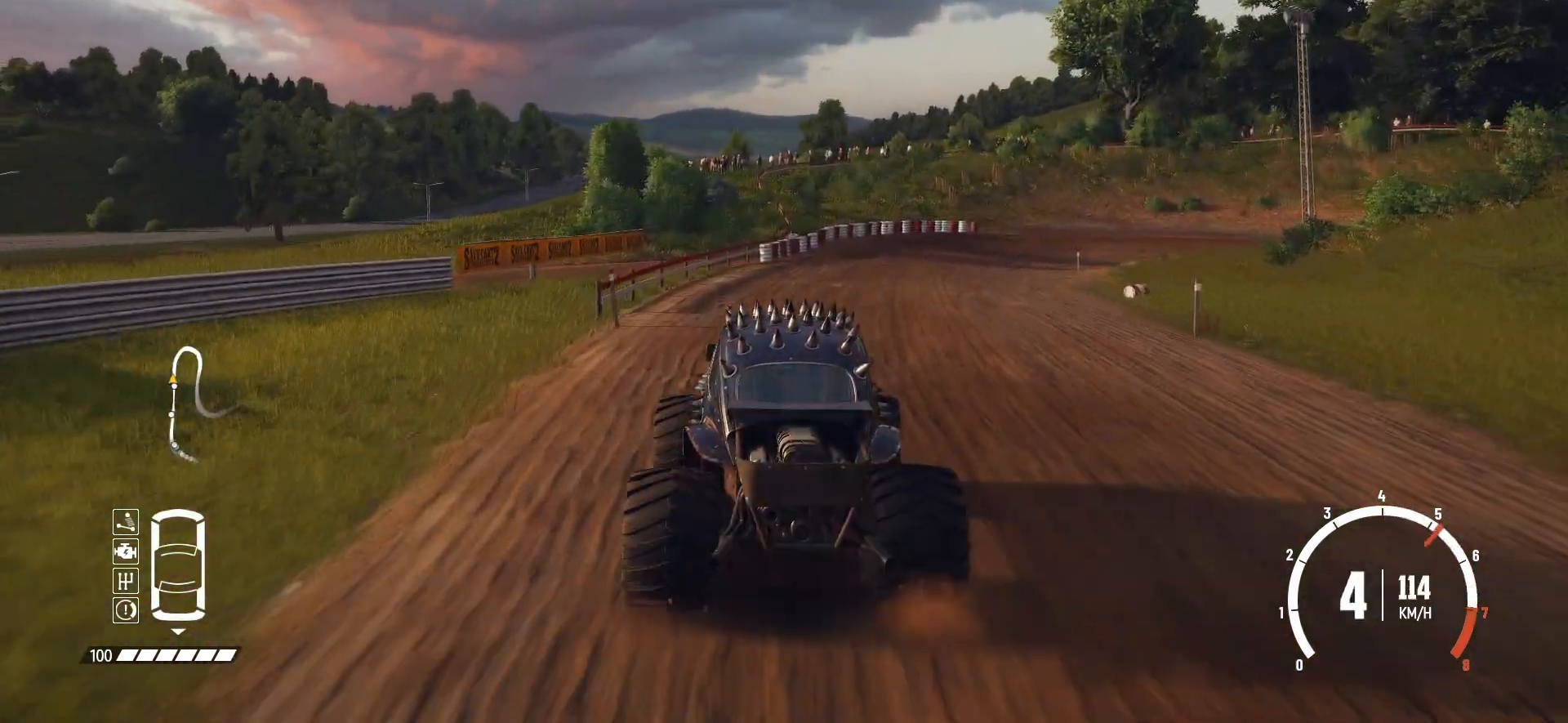
{"buttons": ["R2"], "left_stick": "right", "events": []}